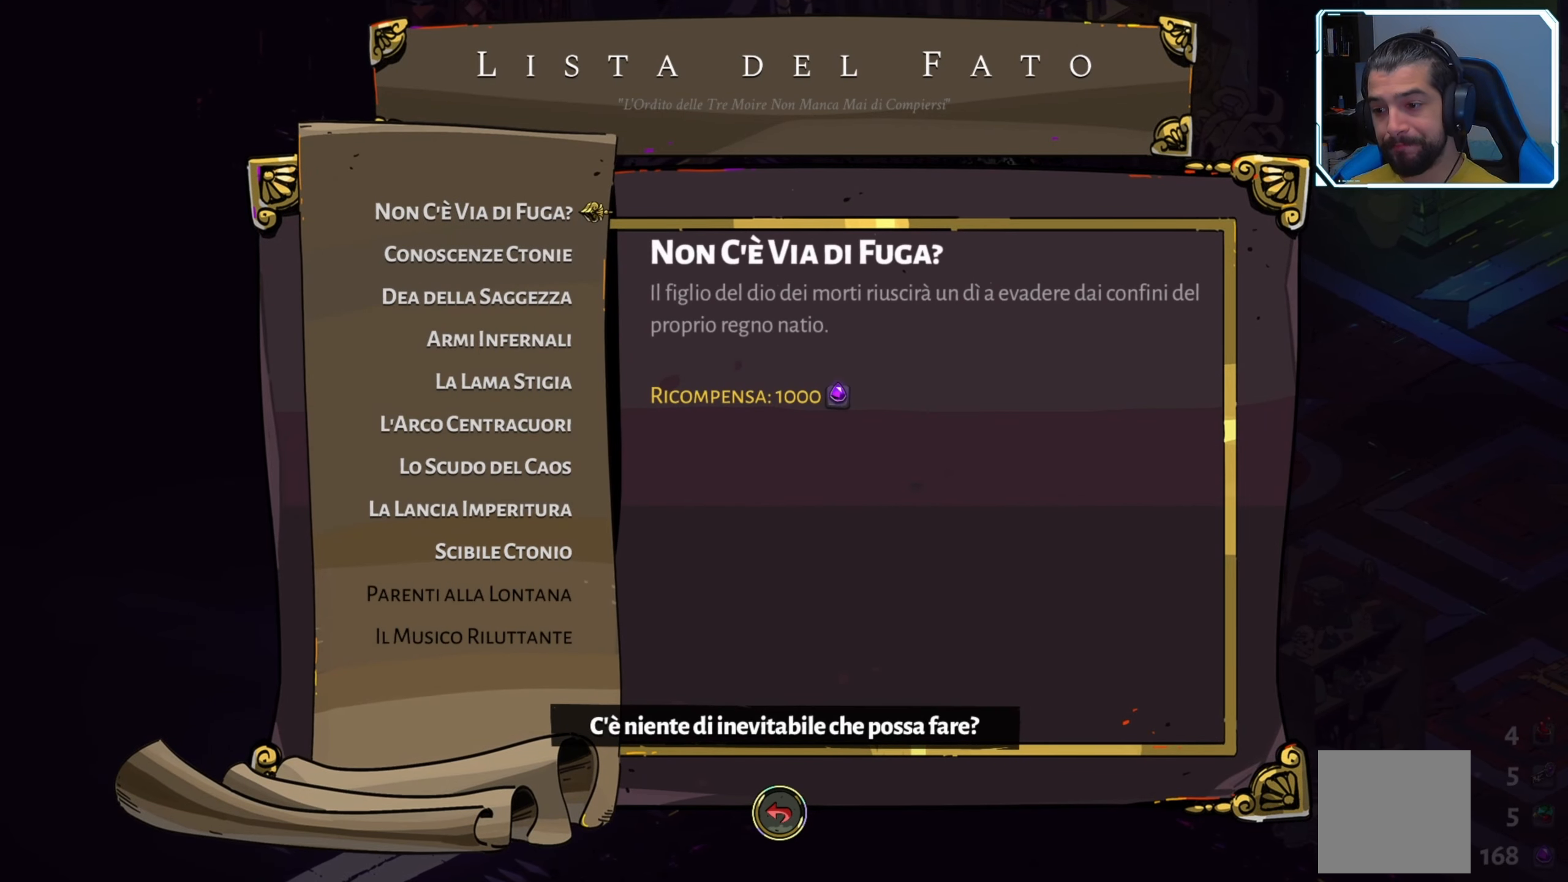
Gameplay with a controller (Xbox layout); each line is a JSON object with the inputs held at the frame after it. "events" lists button and stick changes between this image and that frame as [ms after this image, input, new state], when the widget could be followed in between.
{"buttons": ["DPAD_DOWN"], "left_stick": "center", "right_stick": "center", "events": [[433, "DPAD_DOWN", "down"]]}
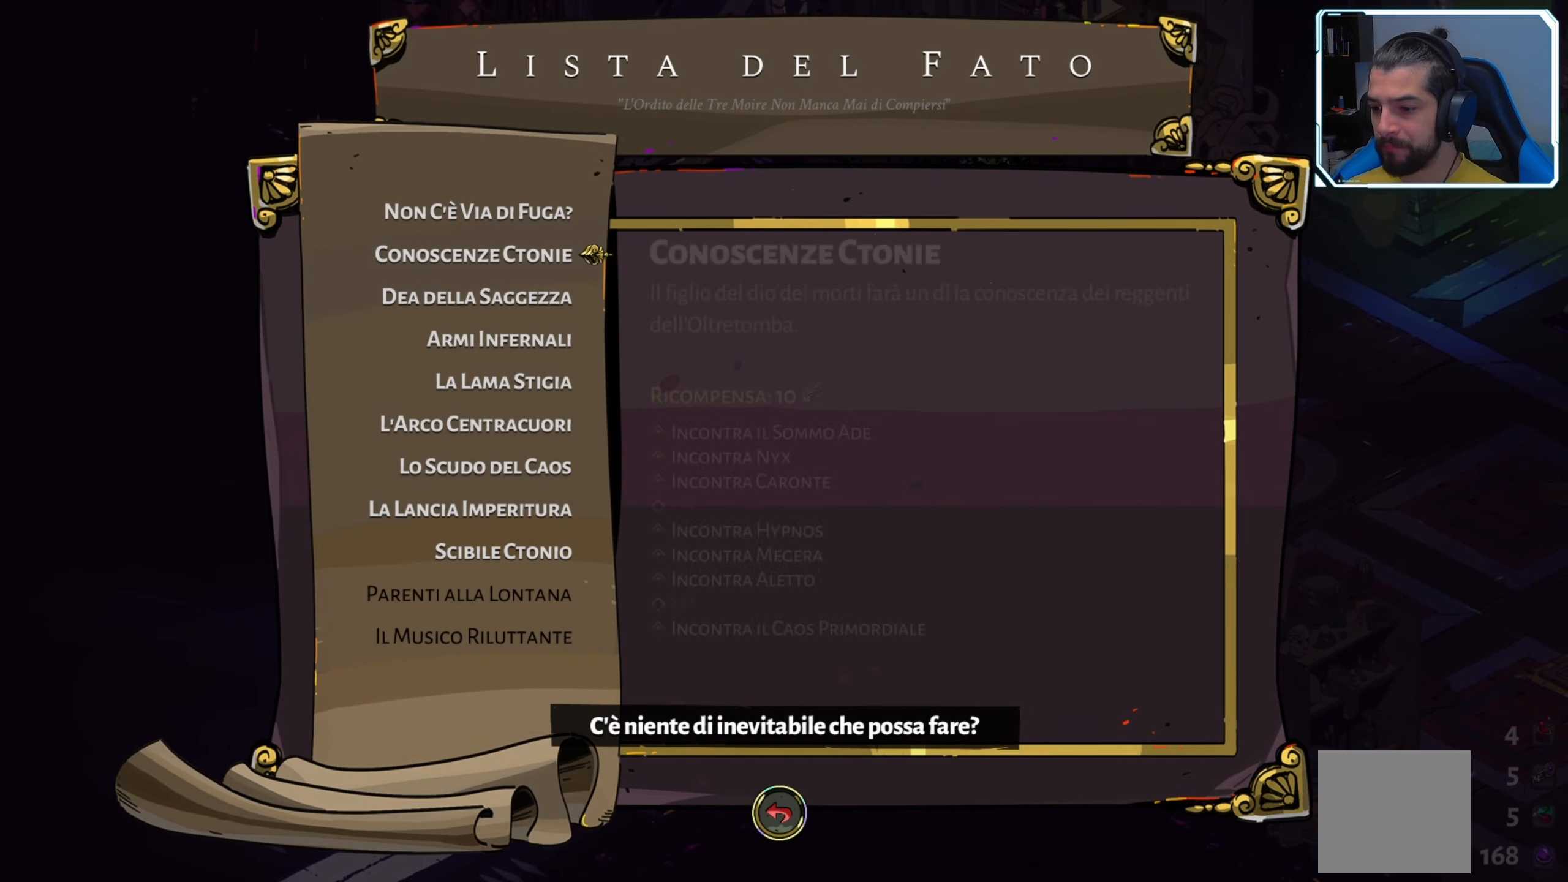
{"buttons": [], "left_stick": "center", "right_stick": "center", "events": [[66, "DPAD_DOWN", "up"], [150, "DPAD_DOWN", "down"], [266, "DPAD_DOWN", "up"], [333, "DPAD_DOWN", "down"], [450, "DPAD_DOWN", "up"]]}
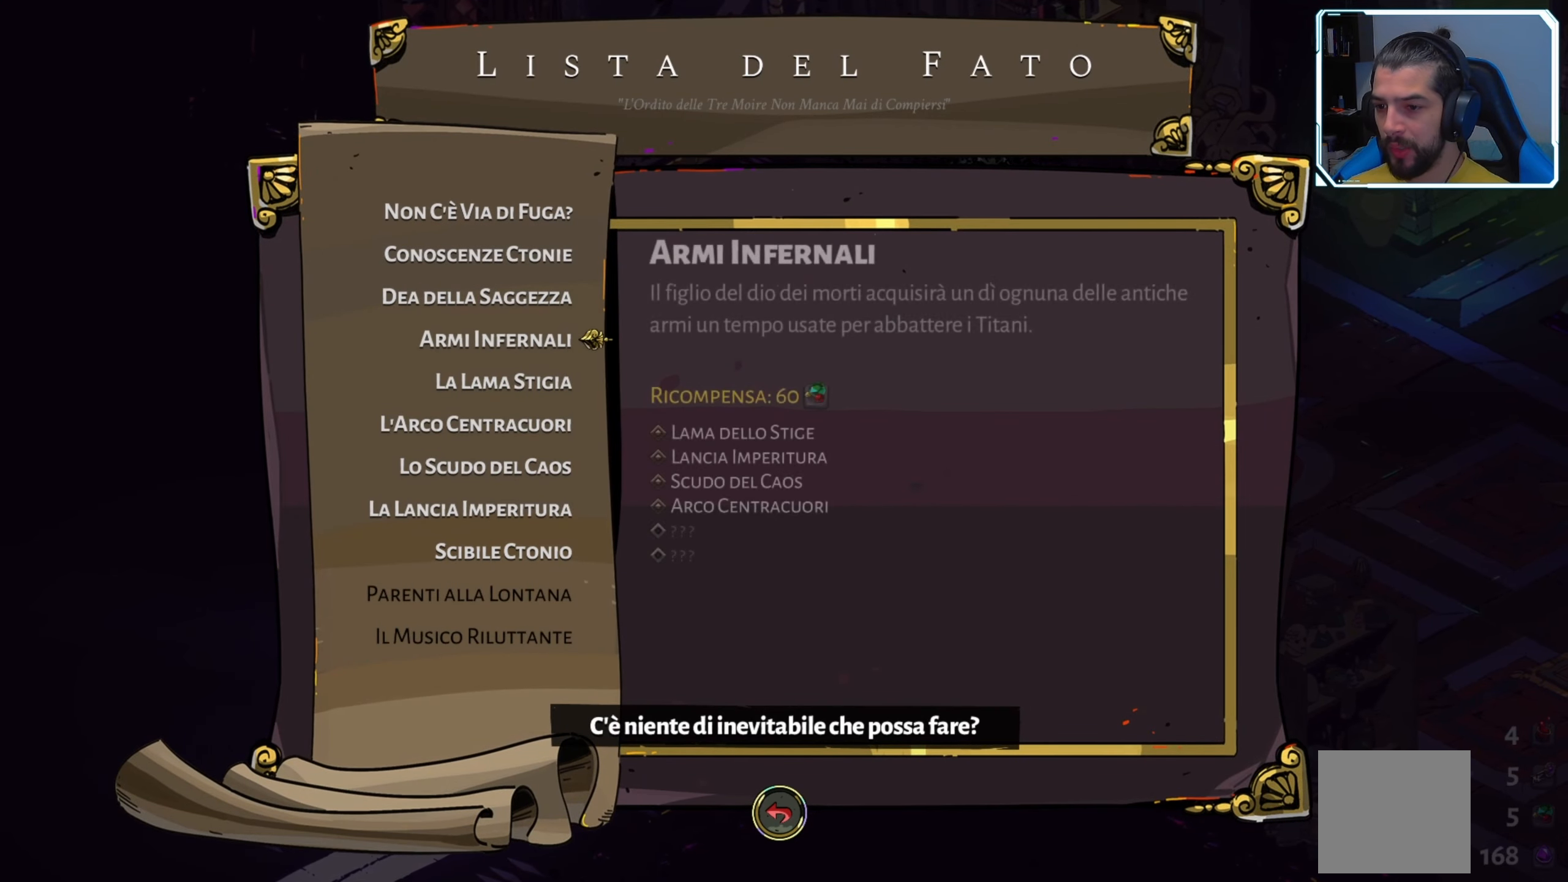
{"buttons": [], "left_stick": "center", "right_stick": "center", "events": [[16, "DPAD_DOWN", "down"], [150, "DPAD_DOWN", "up"], [166, "DPAD_DOWN", "down"], [316, "DPAD_DOWN", "up"], [400, "DPAD_DOWN", "down"], [466, "DPAD_DOWN", "up"]]}
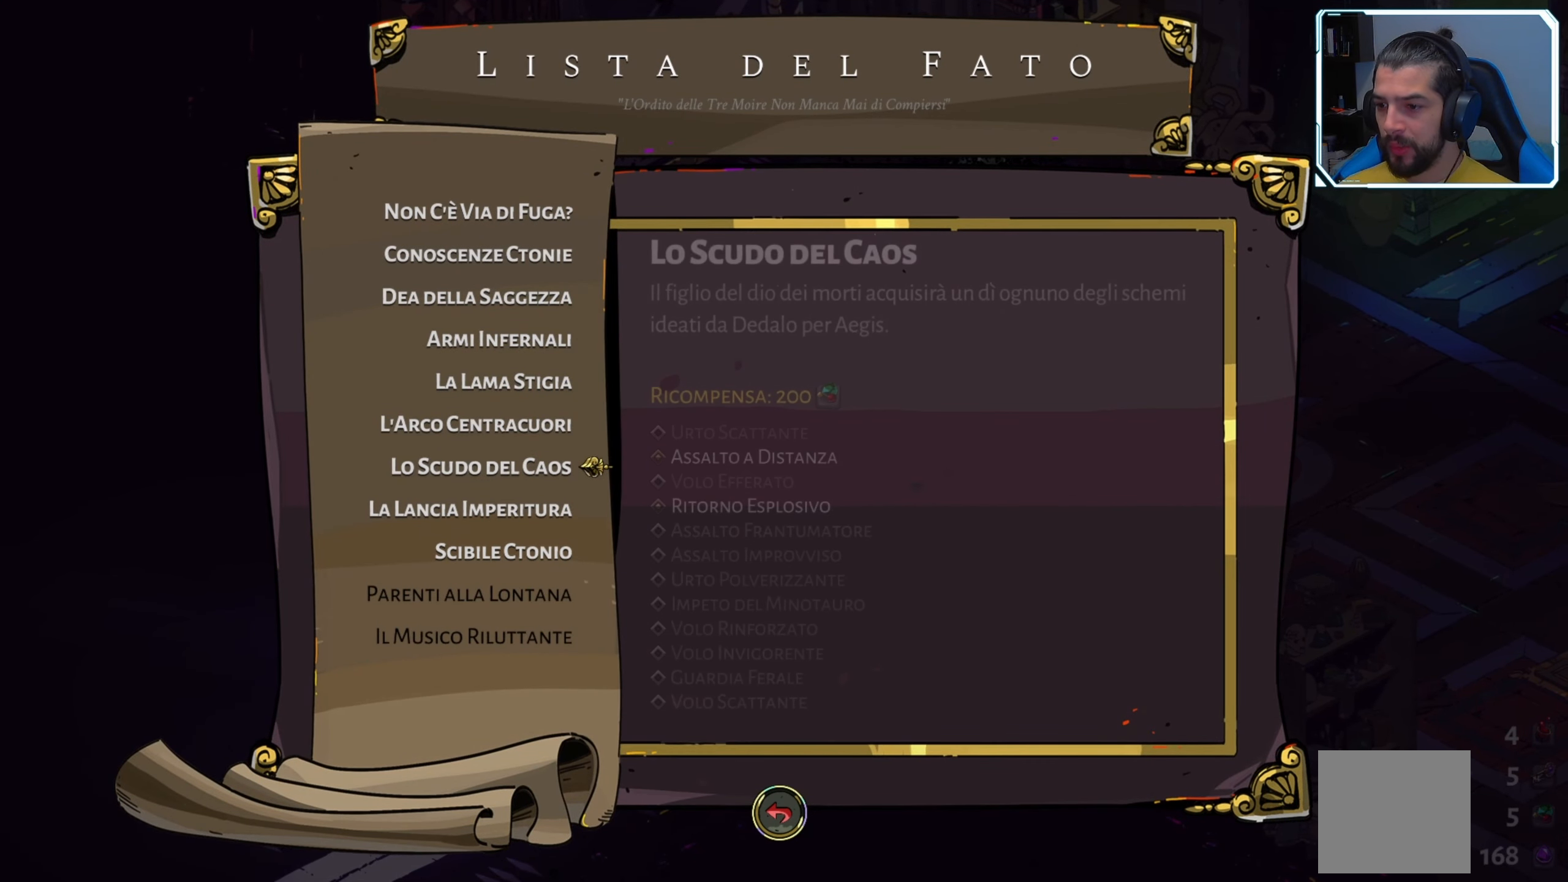
{"buttons": [], "left_stick": "center", "right_stick": "center", "events": [[133, "DPAD_UP", "down"], [200, "DPAD_UP", "up"], [333, "DPAD_DOWN", "down"], [450, "DPAD_DOWN", "up"]]}
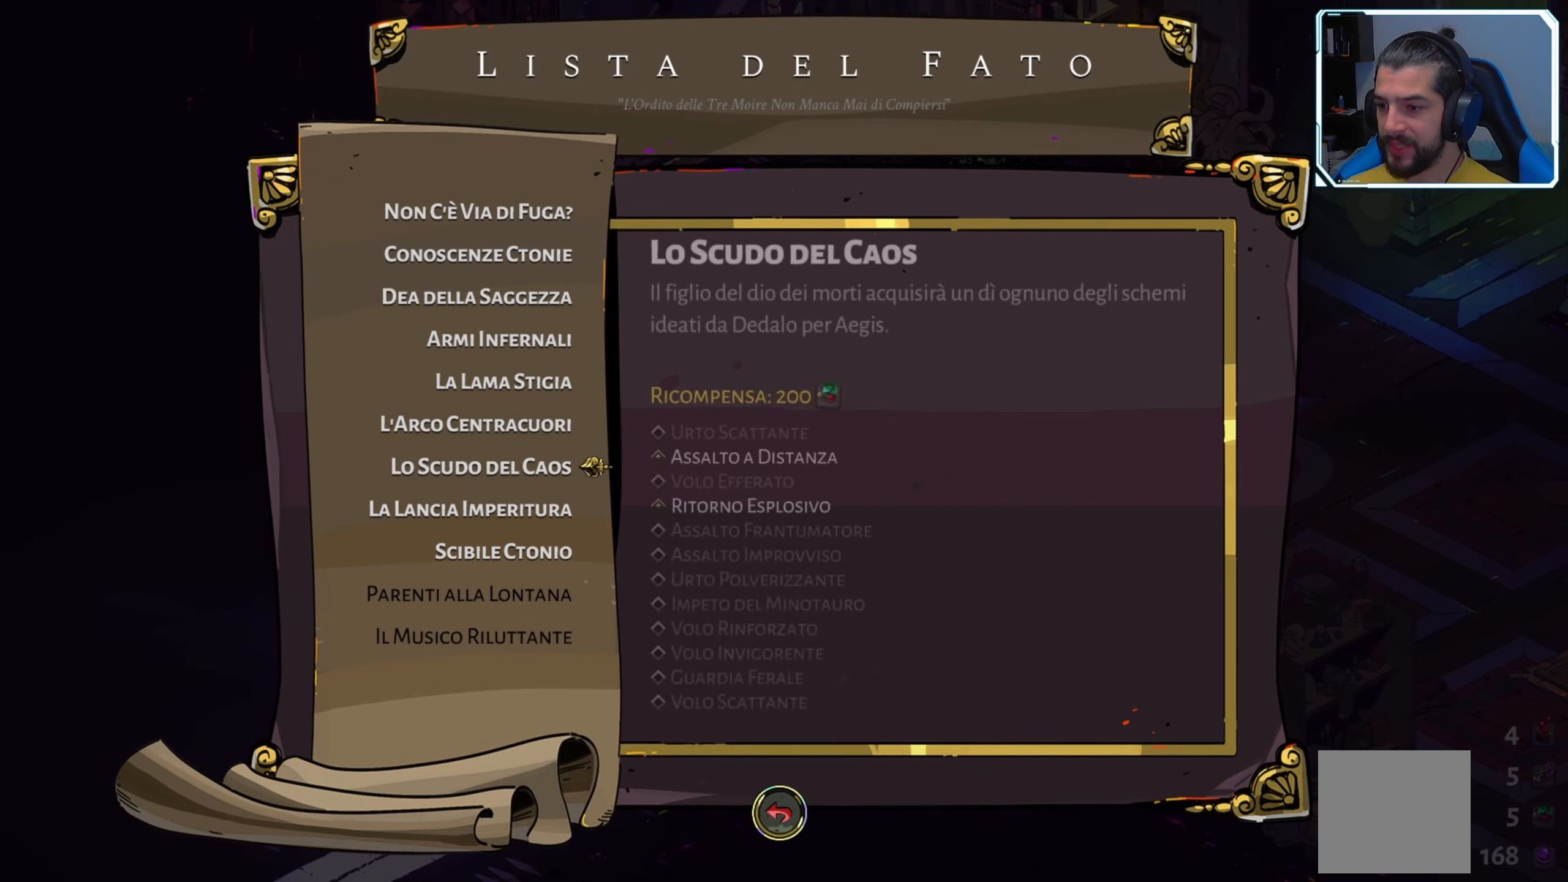
{"buttons": ["DPAD_DOWN"], "left_stick": "center", "right_stick": "center", "events": [[16, "DPAD_DOWN", "down"], [116, "DPAD_DOWN", "up"], [200, "DPAD_DOWN", "down"], [316, "DPAD_DOWN", "up"], [450, "DPAD_DOWN", "down"]]}
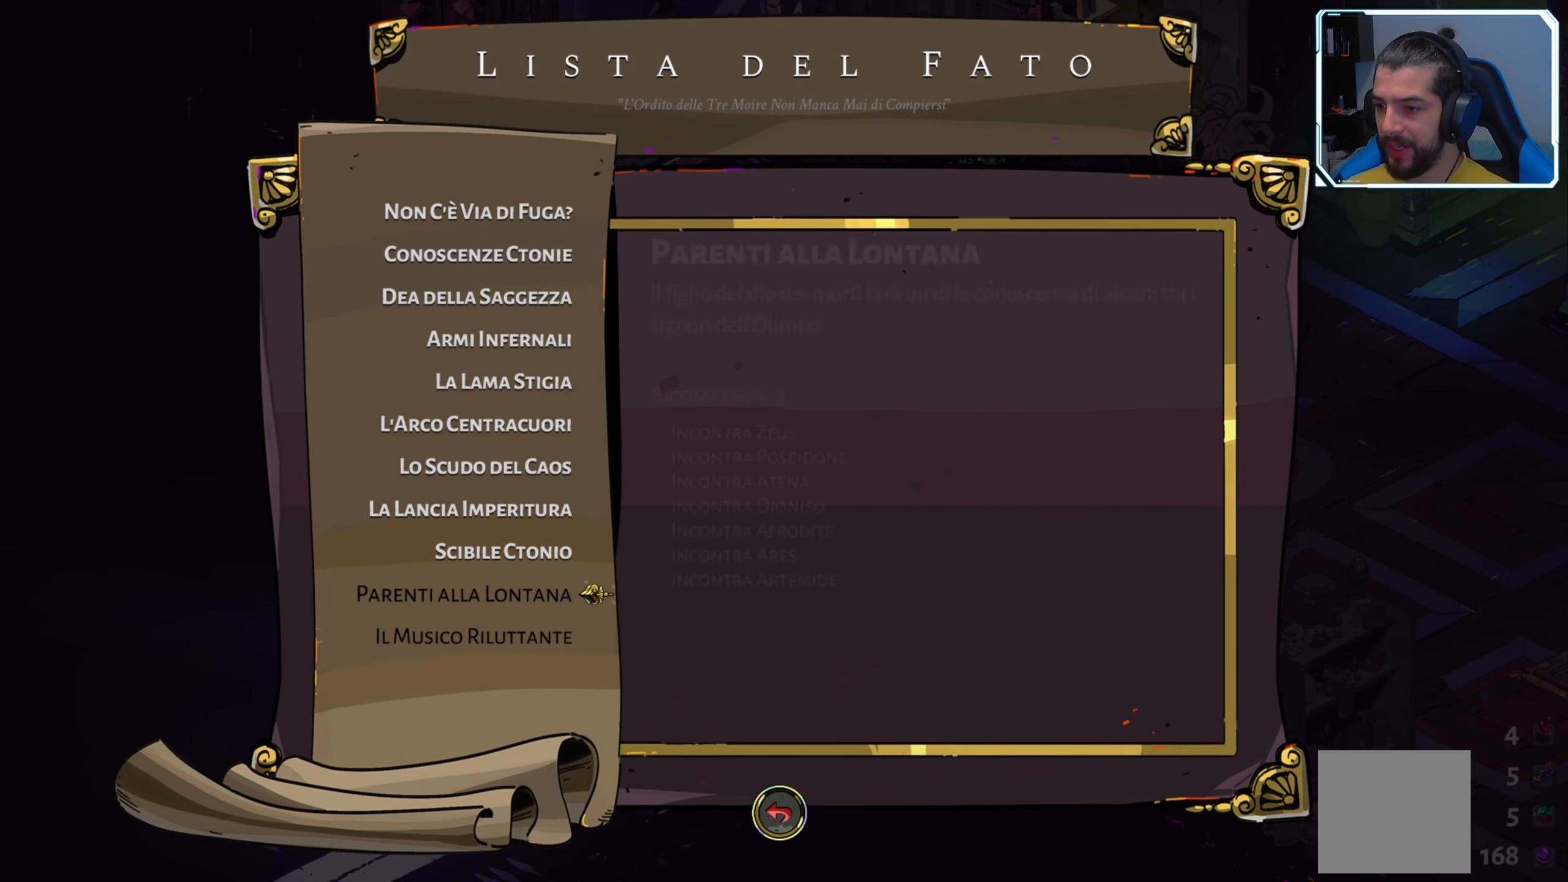
{"buttons": [], "left_stick": "center", "right_stick": "center", "events": [[83, "DPAD_DOWN", "up"], [233, "B", "down"], [300, "B", "up"]]}
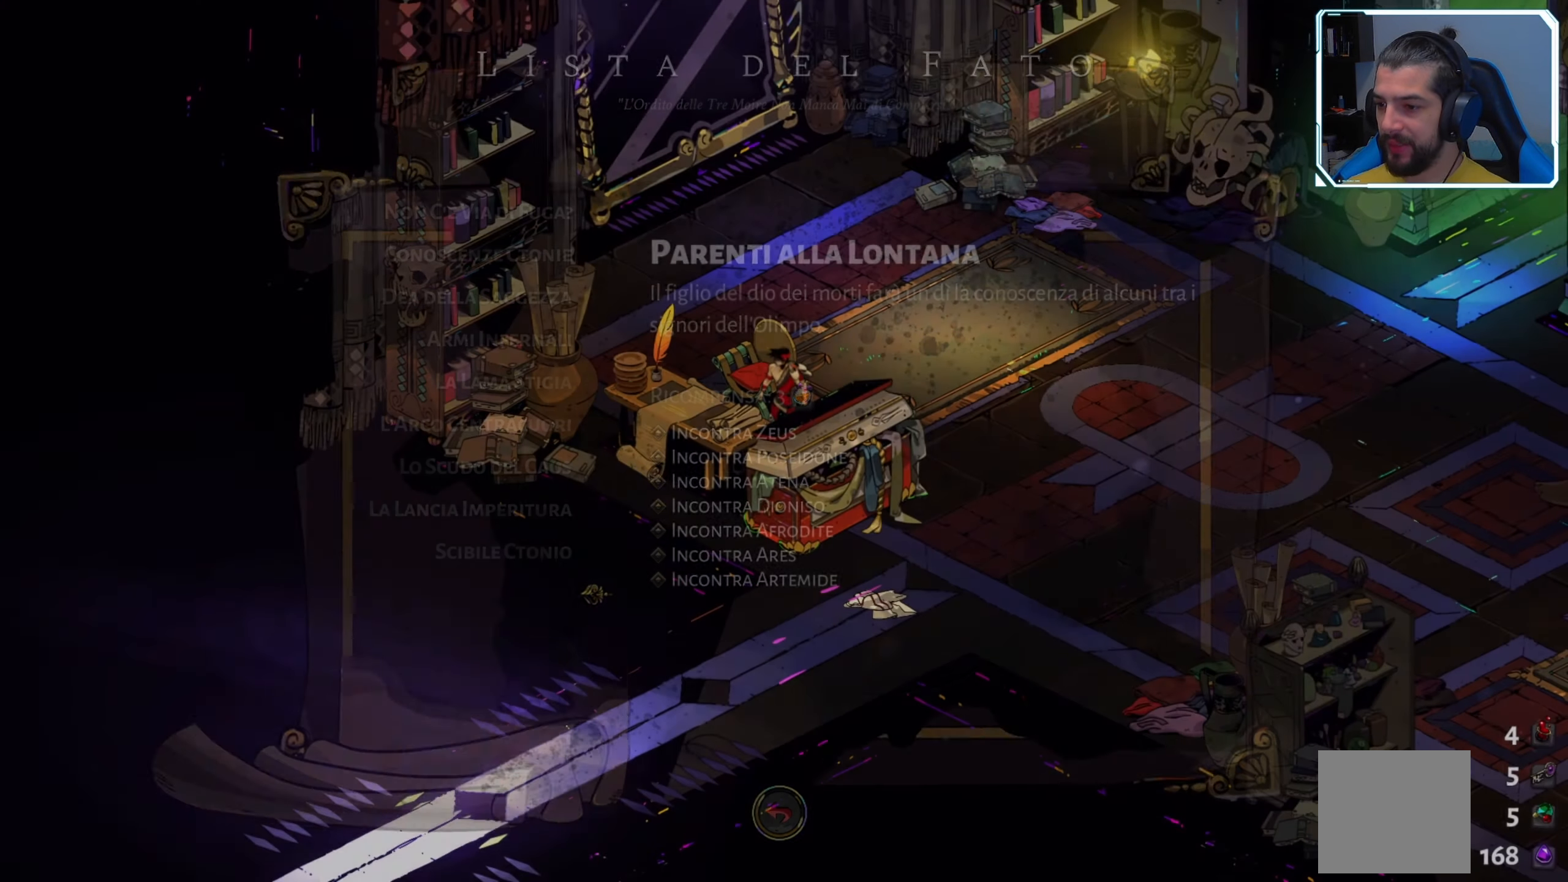
{"buttons": [], "left_stick": "up", "right_stick": "center", "events": [[117, "left_stick", "up"]]}
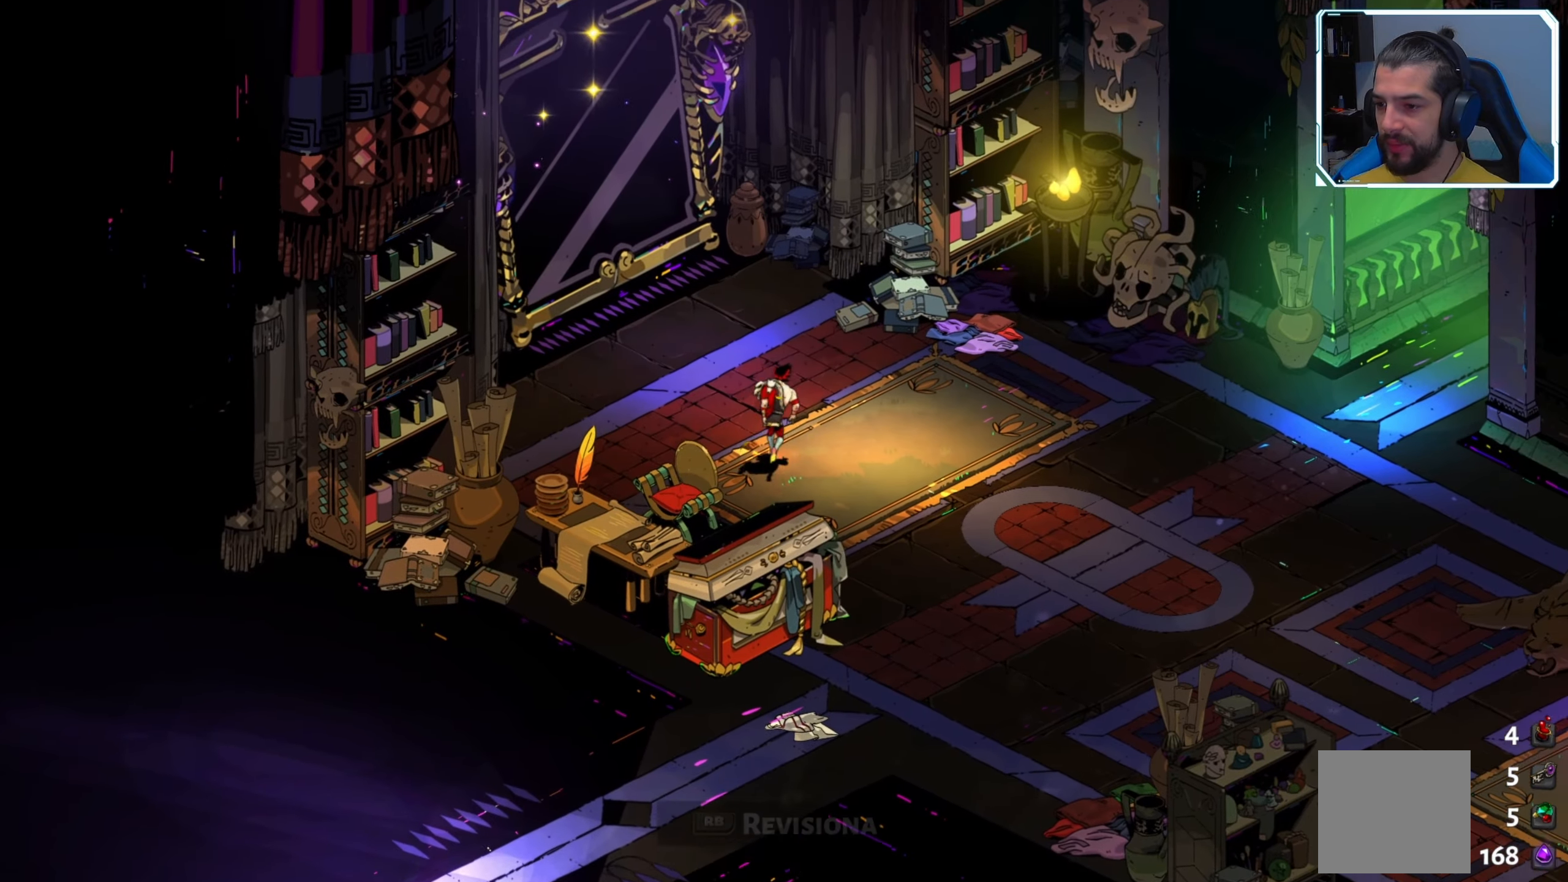
{"buttons": [], "left_stick": "up-left", "right_stick": "center", "events": [[200, "left_stick", "up-left"]]}
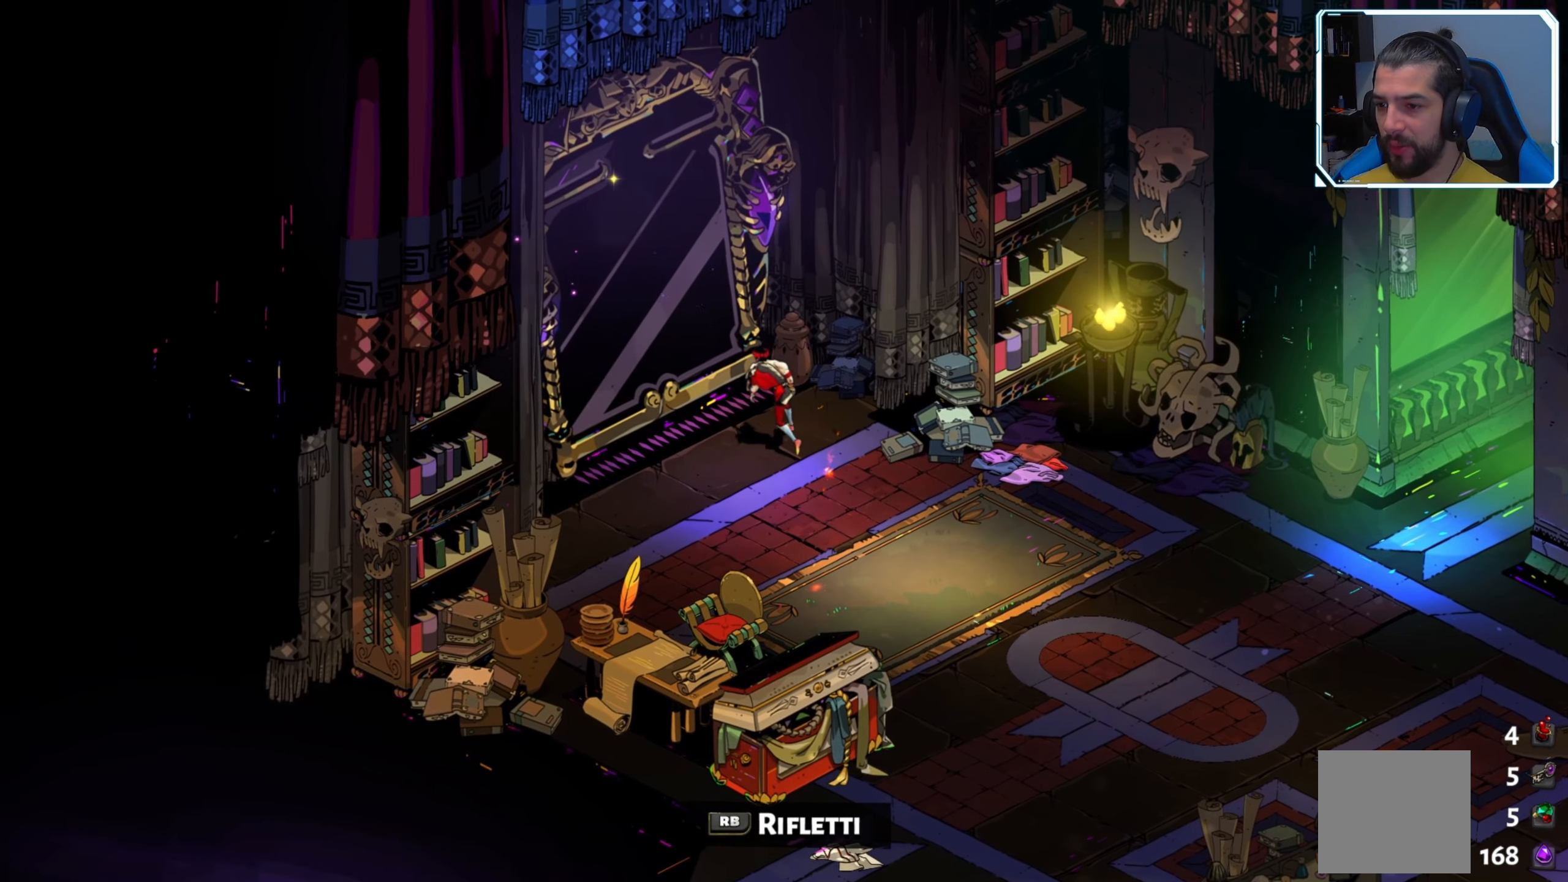
{"buttons": [], "left_stick": "center", "right_stick": "center", "events": [[83, "left_stick", "center"], [417, "R1", "down"], [500, "R1", "up"]]}
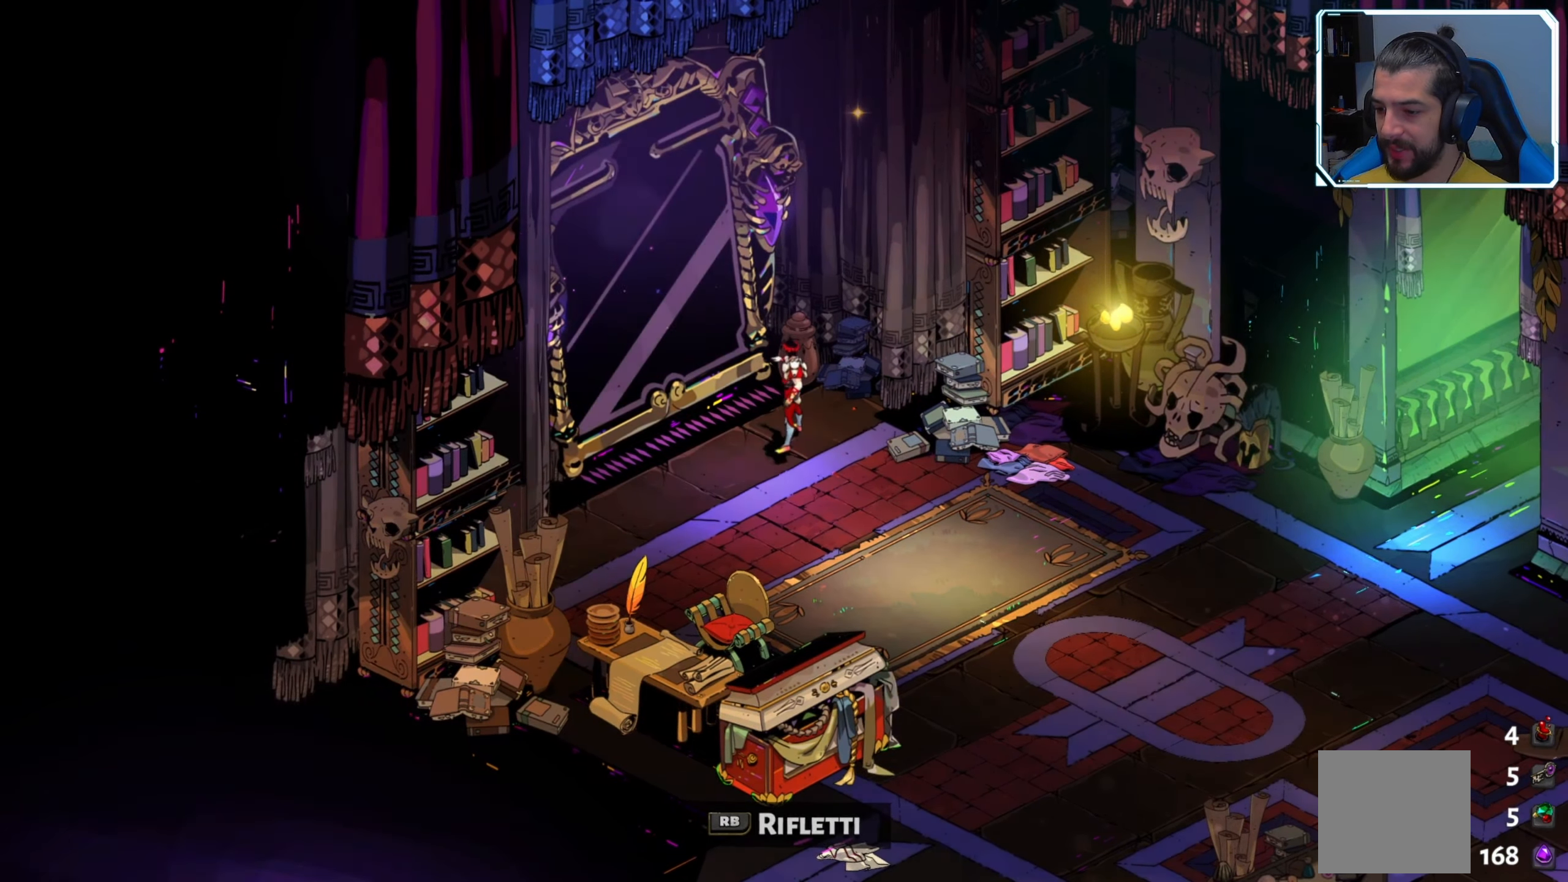
{"buttons": [], "left_stick": "center", "right_stick": "center", "events": []}
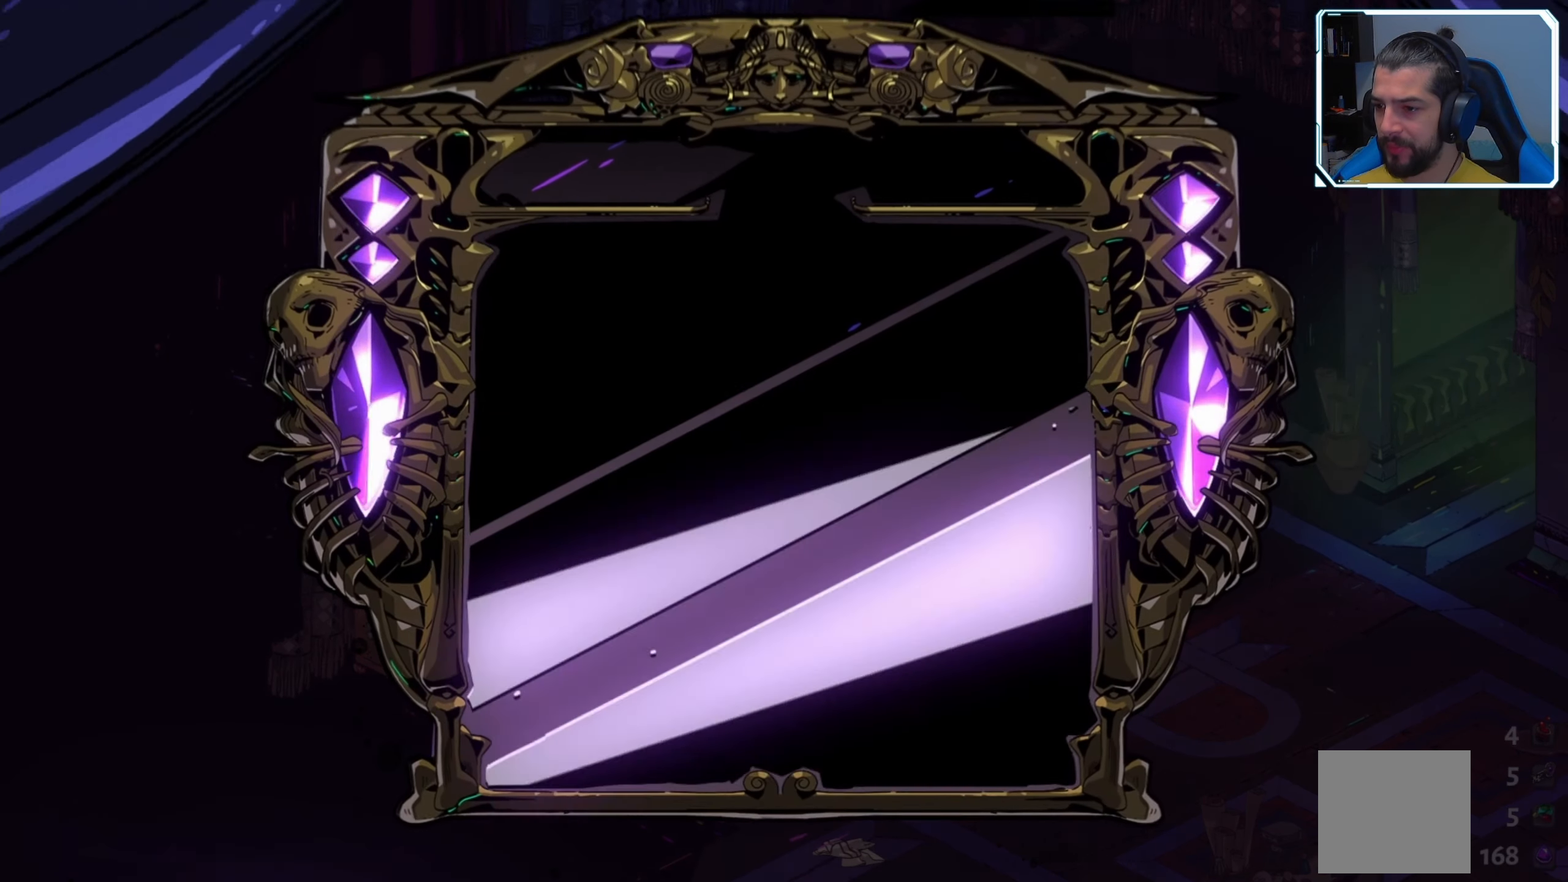
{"buttons": [], "left_stick": "center", "right_stick": "center", "events": []}
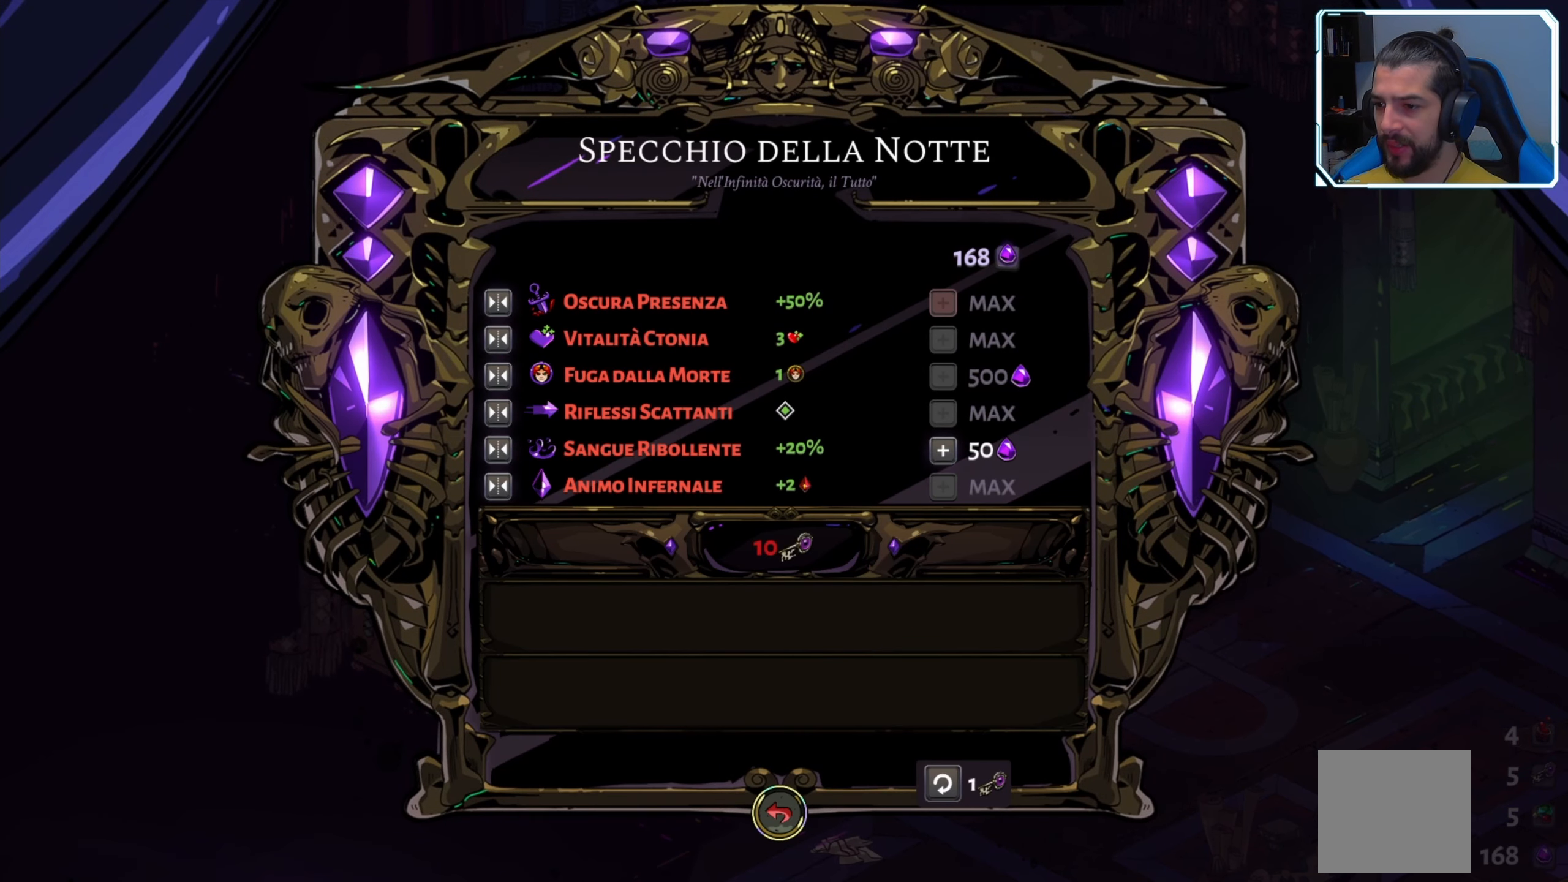
{"buttons": [], "left_stick": "center", "right_stick": "center", "events": [[267, "DPAD_DOWN", "down"], [417, "DPAD_DOWN", "up"]]}
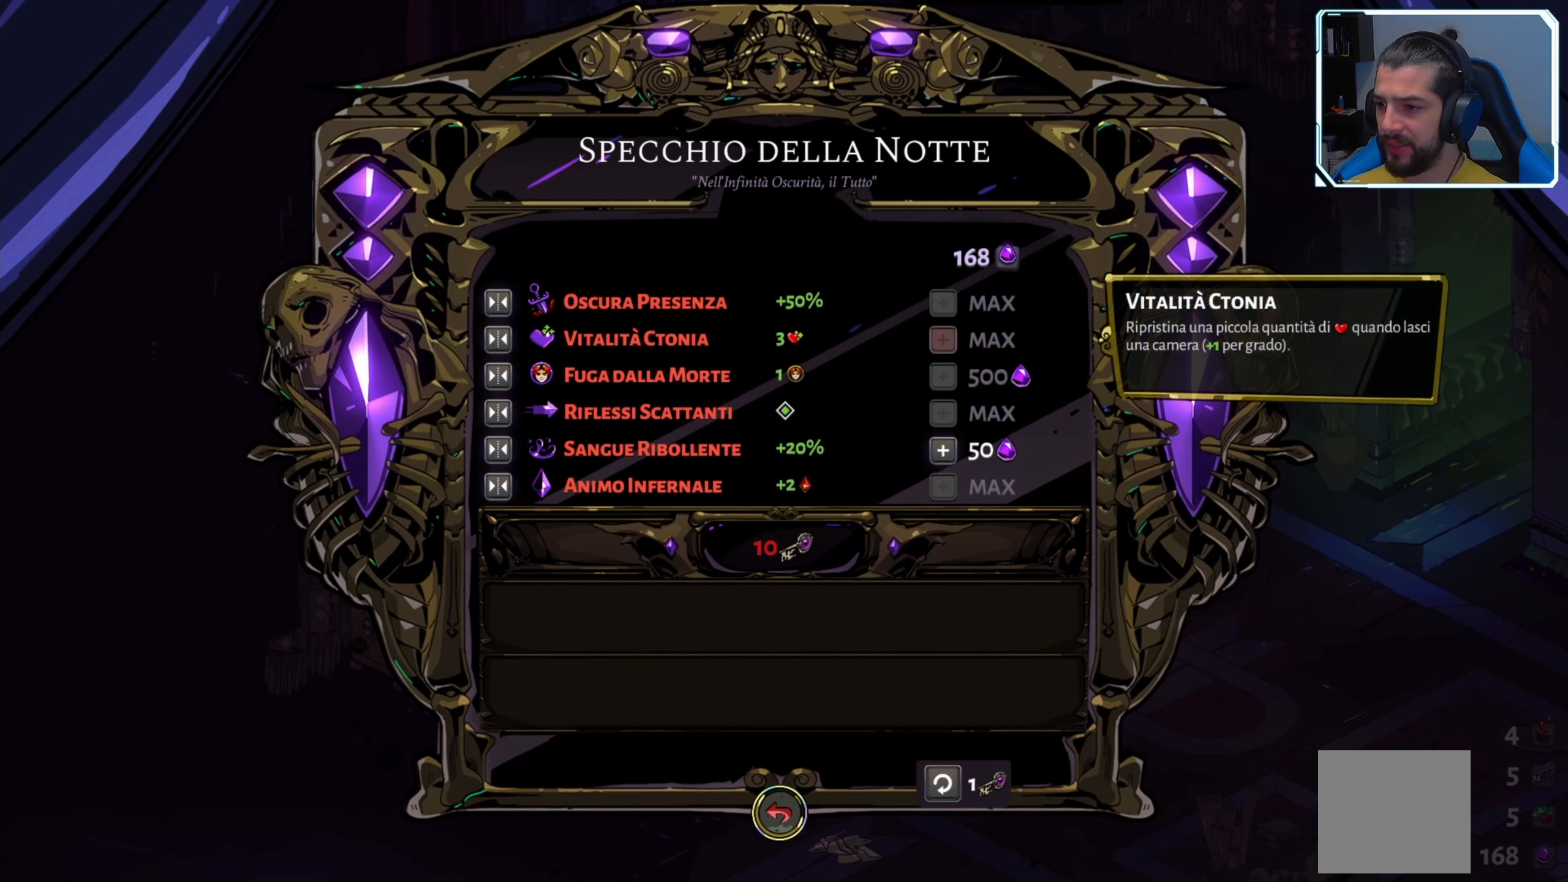
{"buttons": ["DPAD_DOWN"], "left_stick": "center", "right_stick": "center", "events": [[67, "DPAD_UP", "down"], [167, "DPAD_UP", "up"], [317, "DPAD_DOWN", "down"], [433, "DPAD_DOWN", "up"], [483, "DPAD_DOWN", "down"]]}
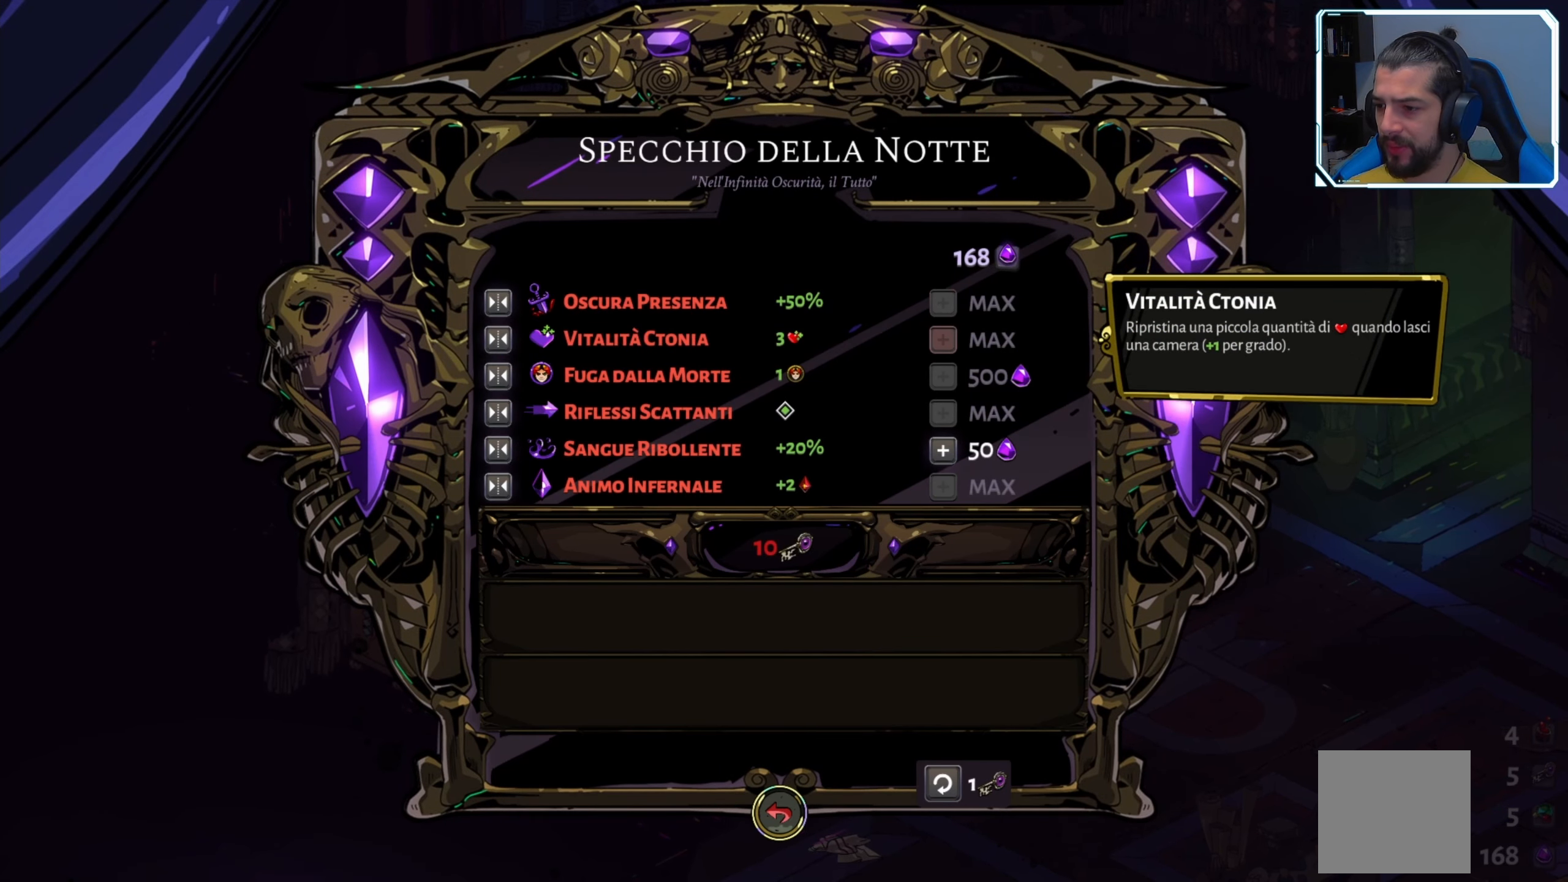
{"buttons": ["DPAD_DOWN"], "left_stick": "center", "right_stick": "center", "events": [[100, "DPAD_DOWN", "up"], [183, "DPAD_DOWN", "down"], [283, "DPAD_DOWN", "up"], [400, "DPAD_DOWN", "down"]]}
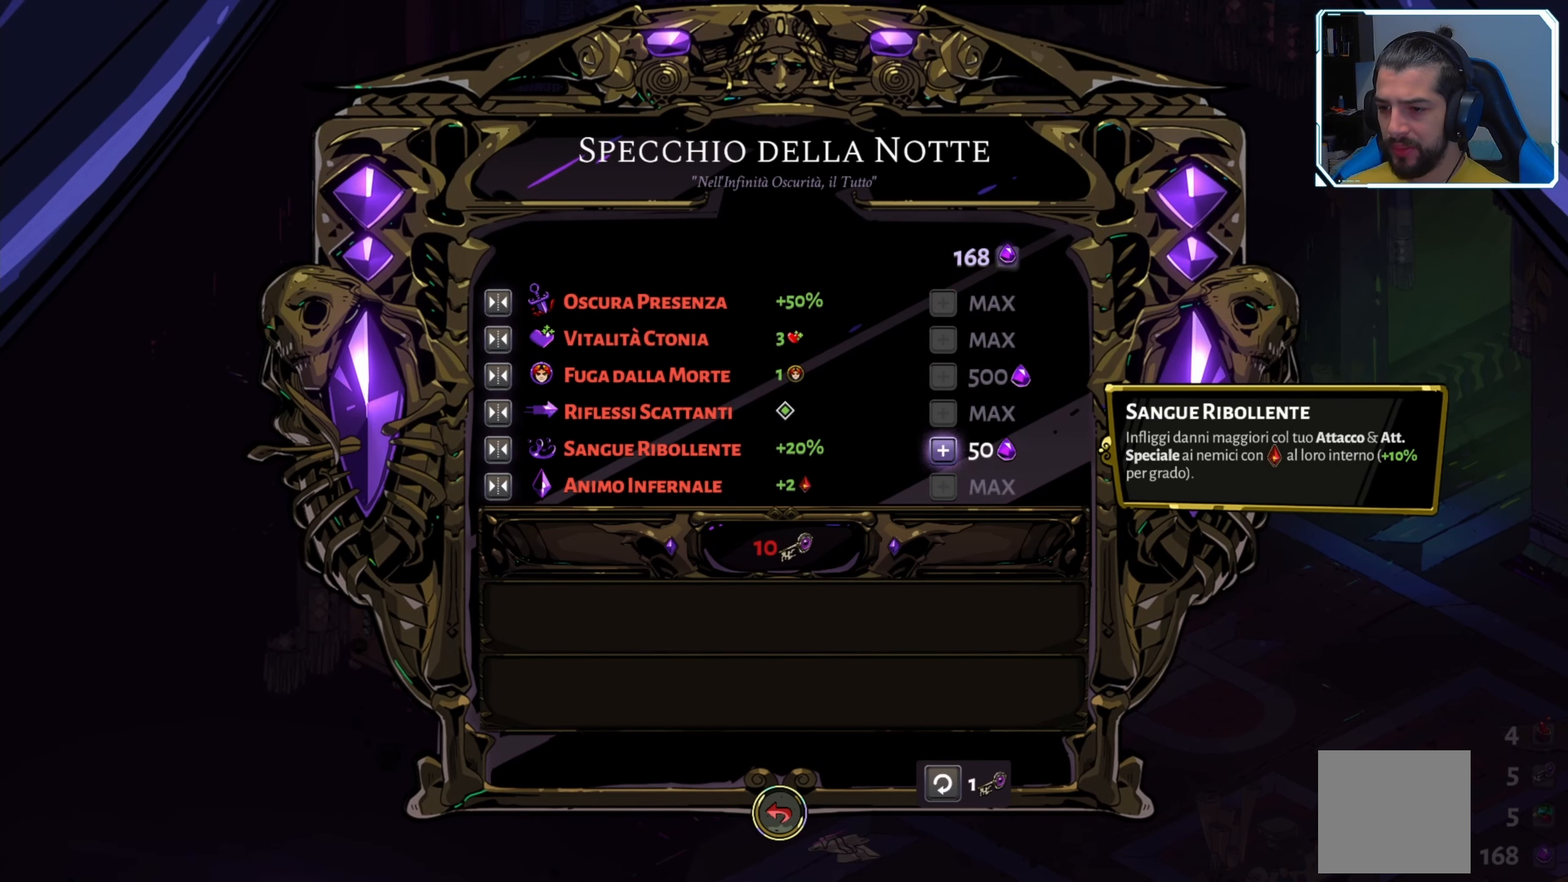
{"buttons": [], "left_stick": "center", "right_stick": "center", "events": [[33, "DPAD_DOWN", "up"], [133, "DPAD_DOWN", "down"], [217, "DPAD_DOWN", "up"], [350, "DPAD_UP", "down"], [467, "DPAD_UP", "up"]]}
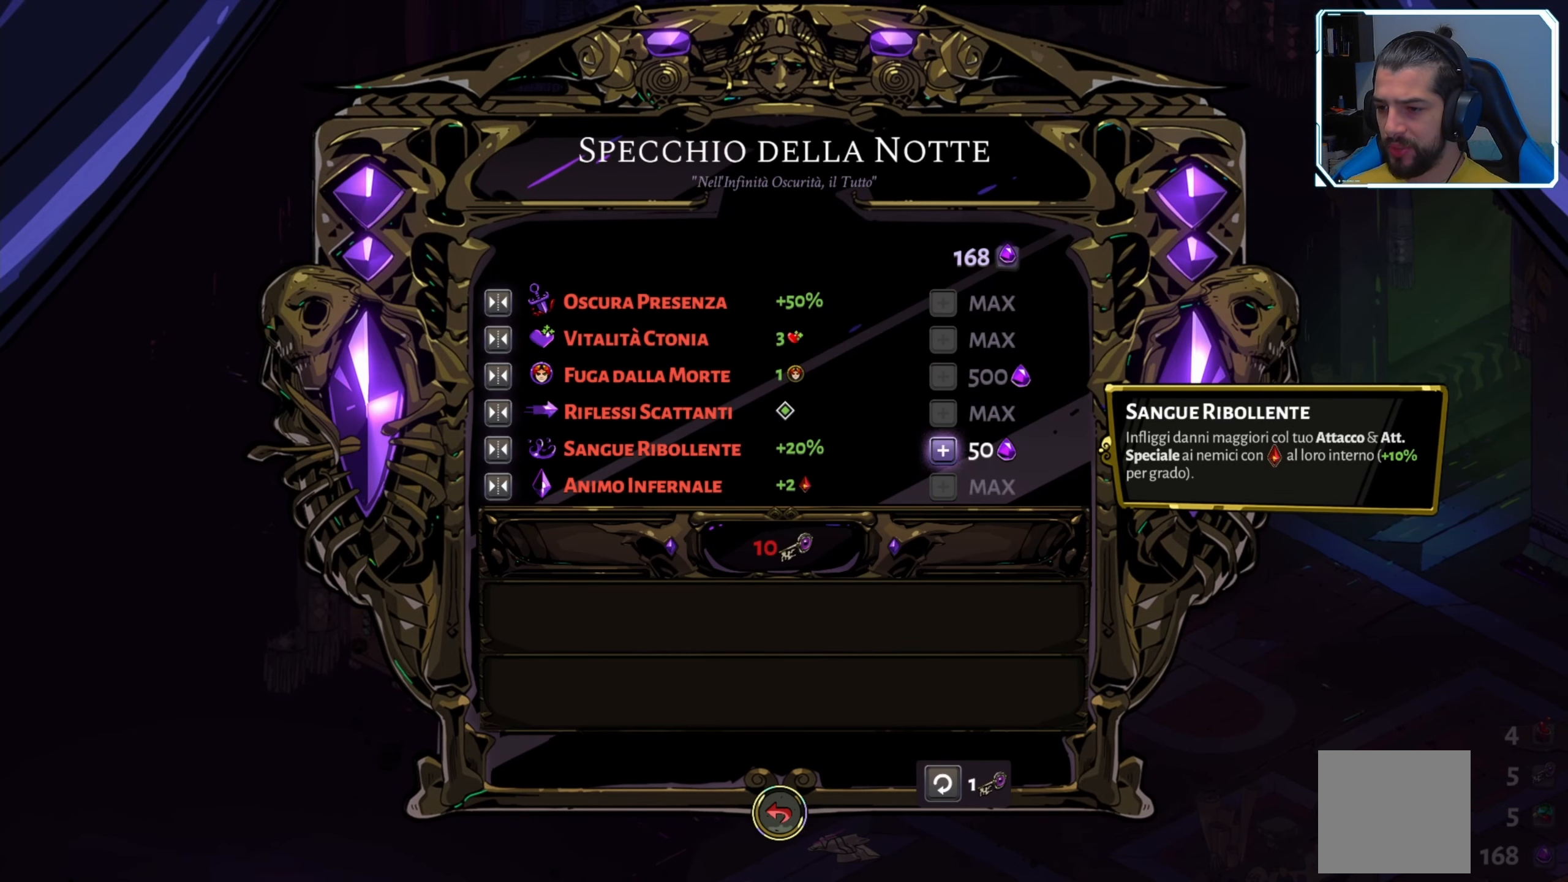
{"buttons": [], "left_stick": "center", "right_stick": "center", "events": []}
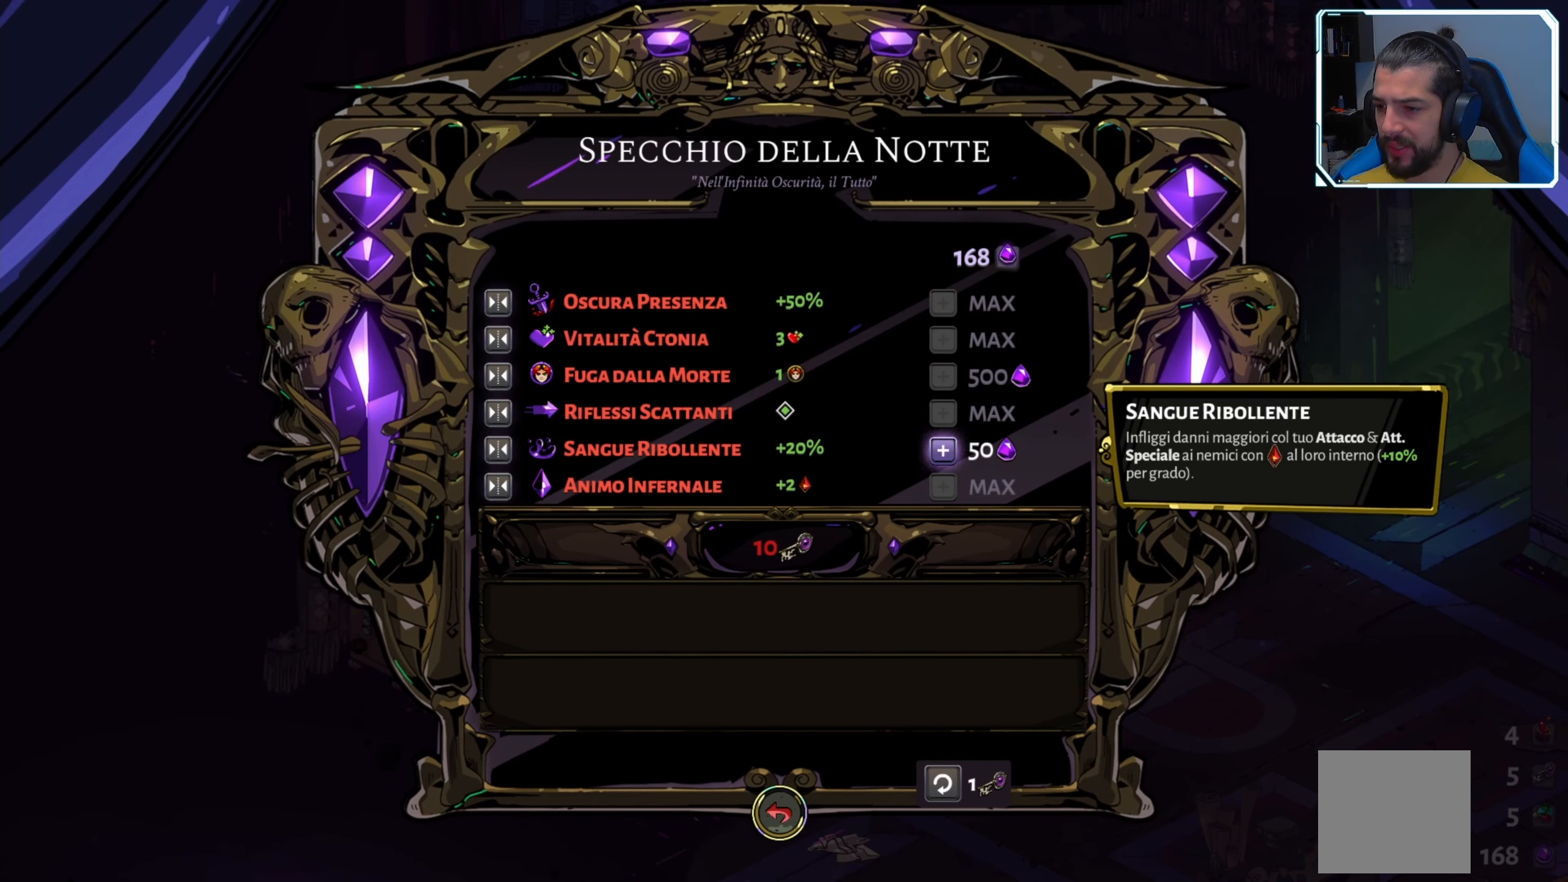
{"buttons": [], "left_stick": "center", "right_stick": "center", "events": []}
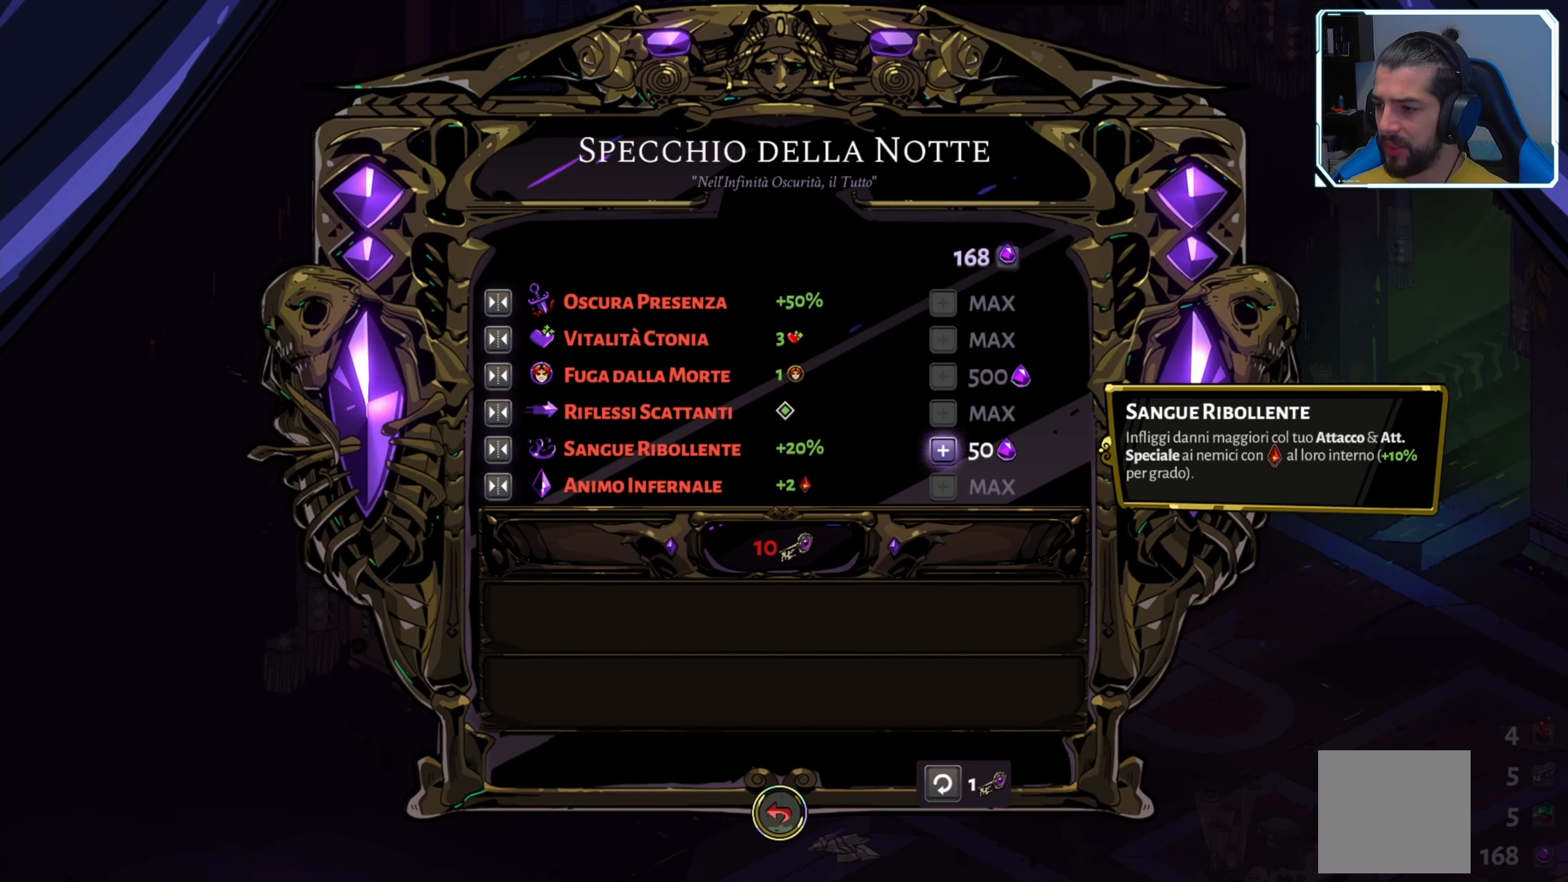
{"buttons": [], "left_stick": "center", "right_stick": "center", "events": []}
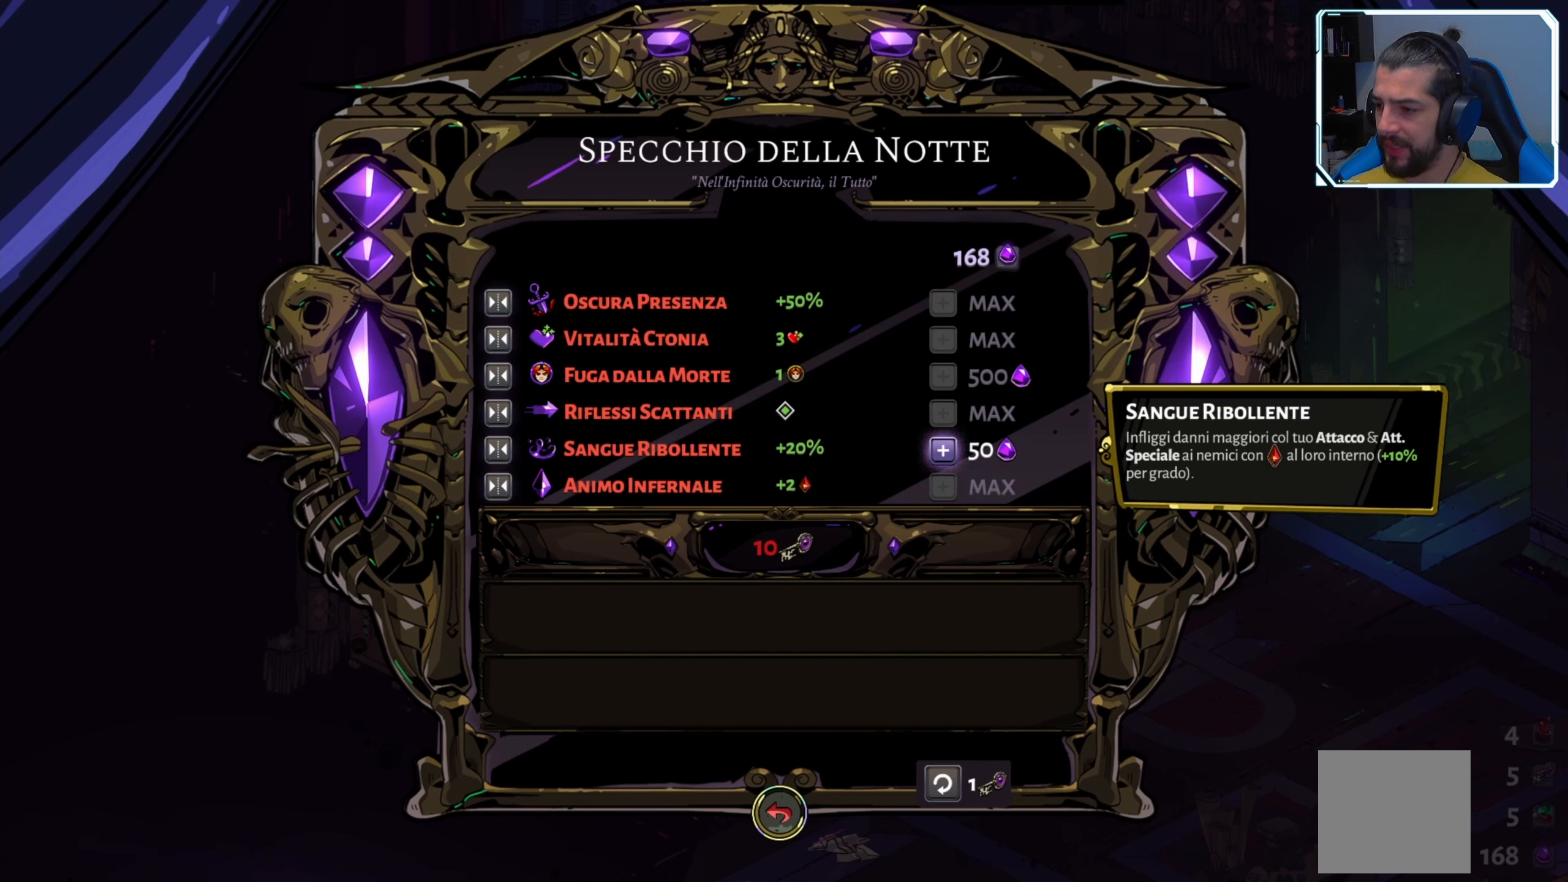
{"buttons": [], "left_stick": "center", "right_stick": "center", "events": []}
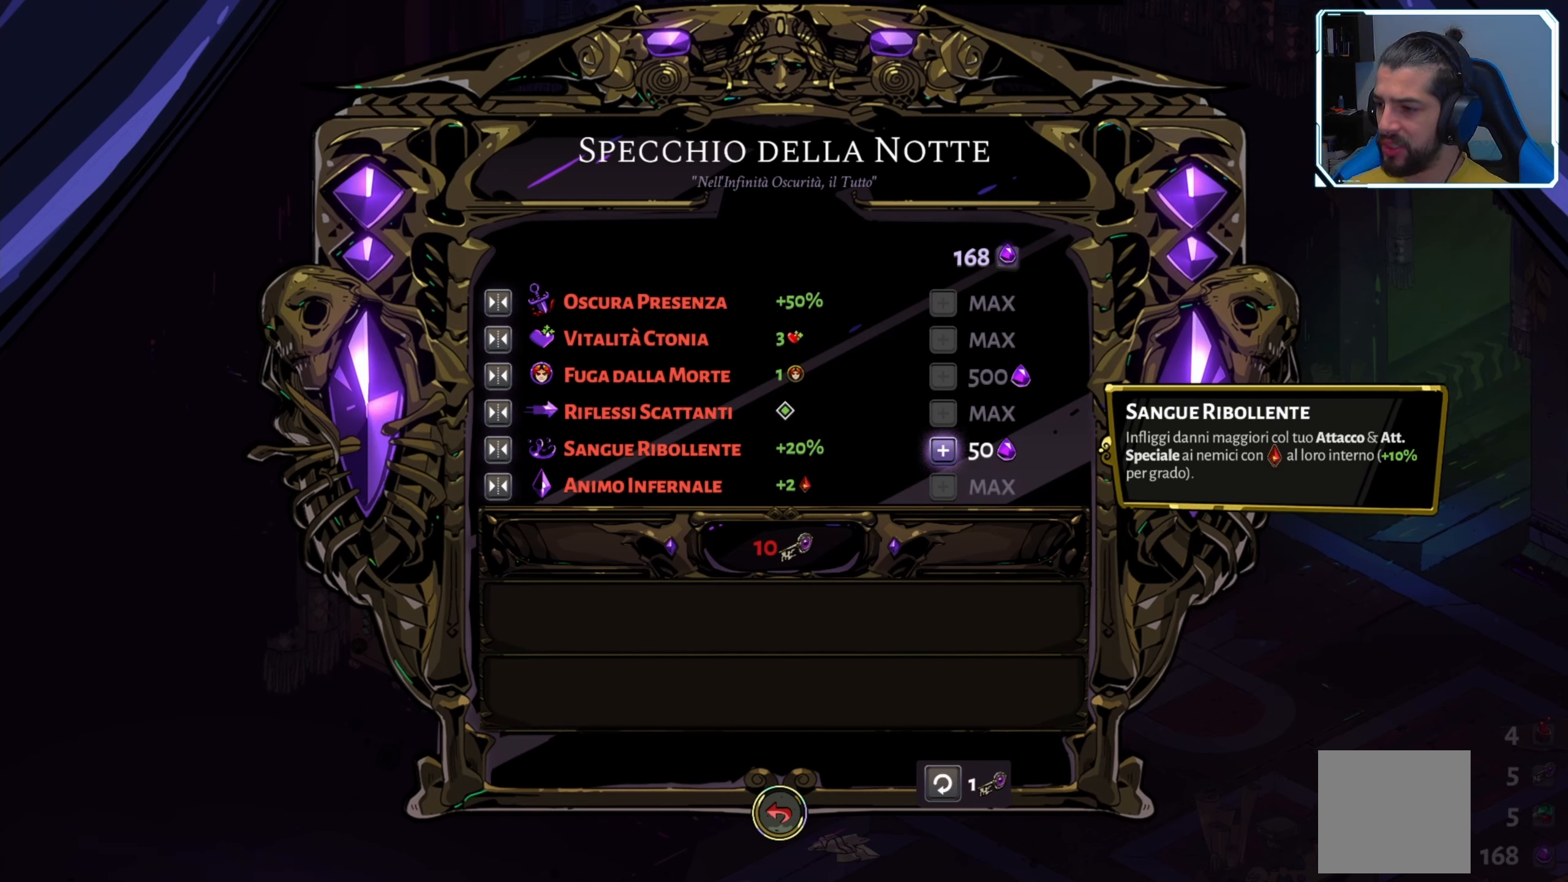
{"buttons": [], "left_stick": "center", "right_stick": "center", "events": []}
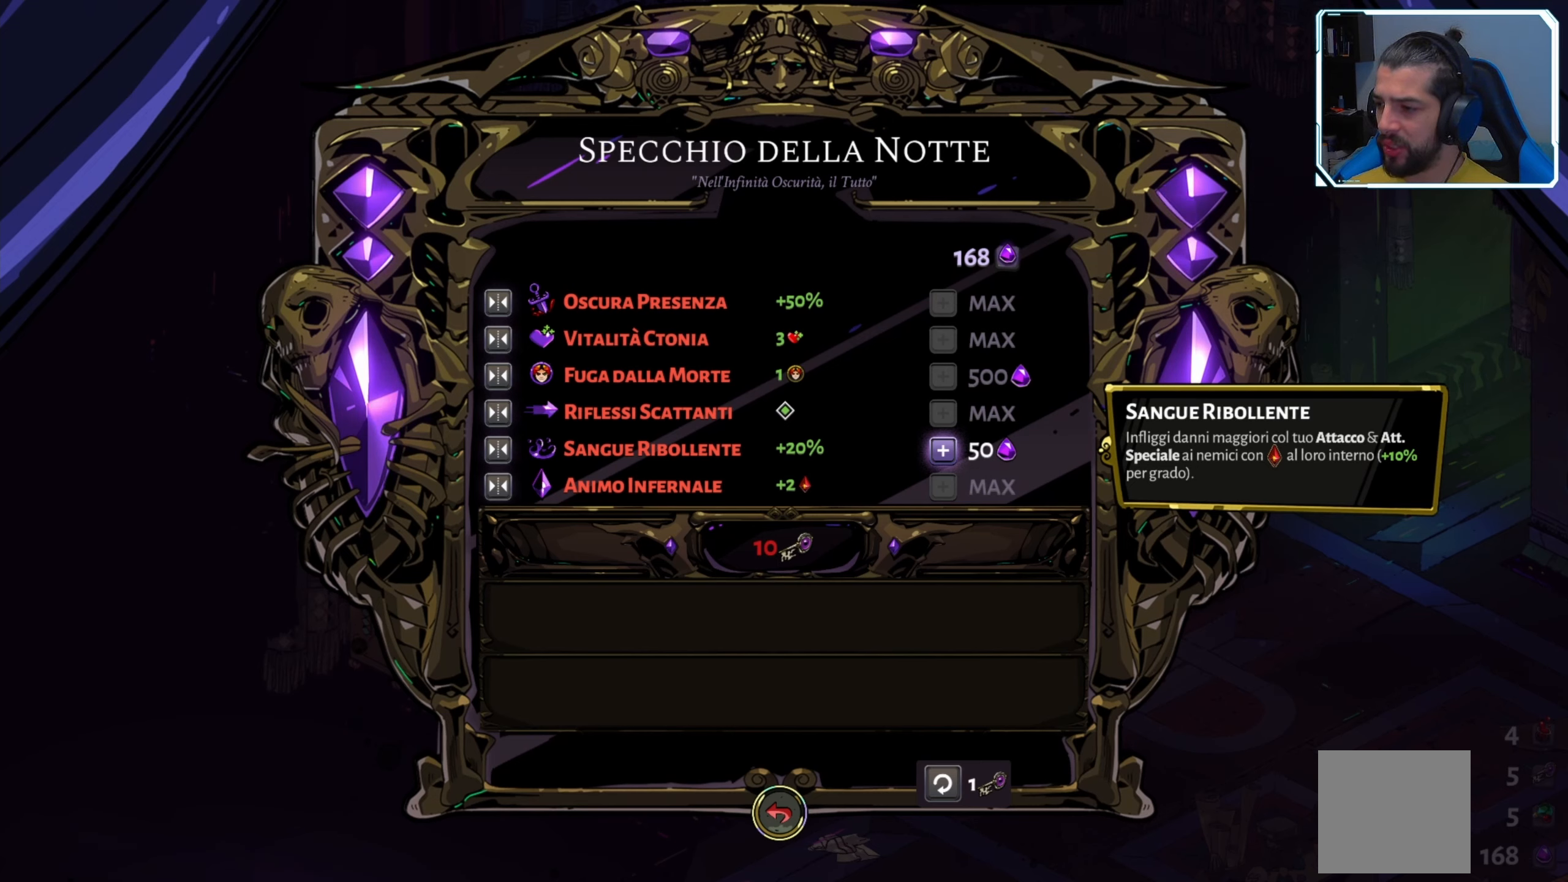
{"buttons": [], "left_stick": "center", "right_stick": "center", "events": []}
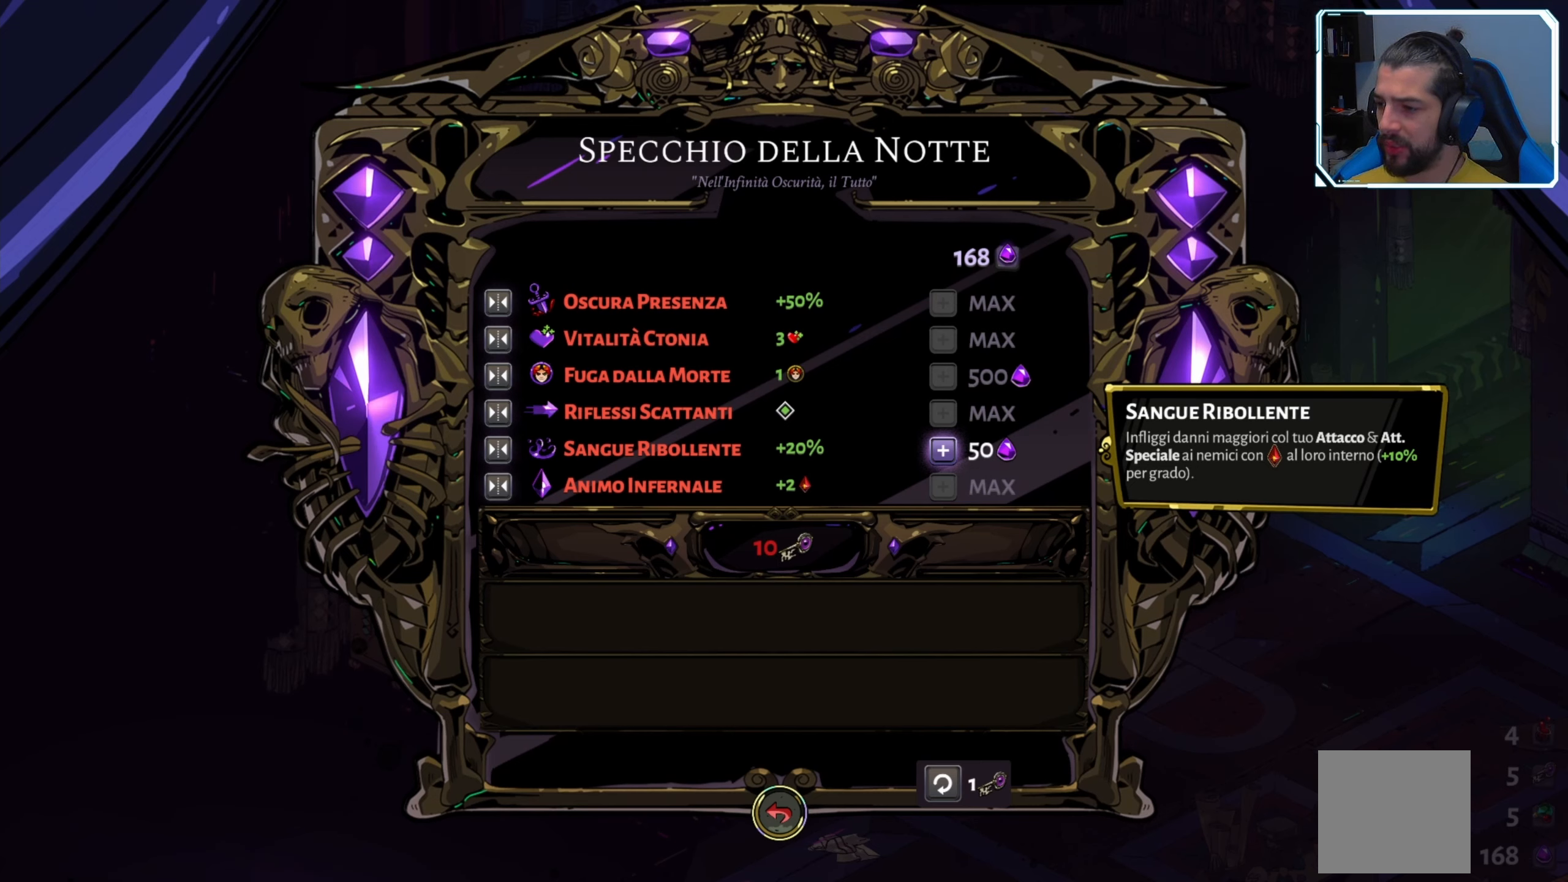
{"buttons": [], "left_stick": "center", "right_stick": "center", "events": []}
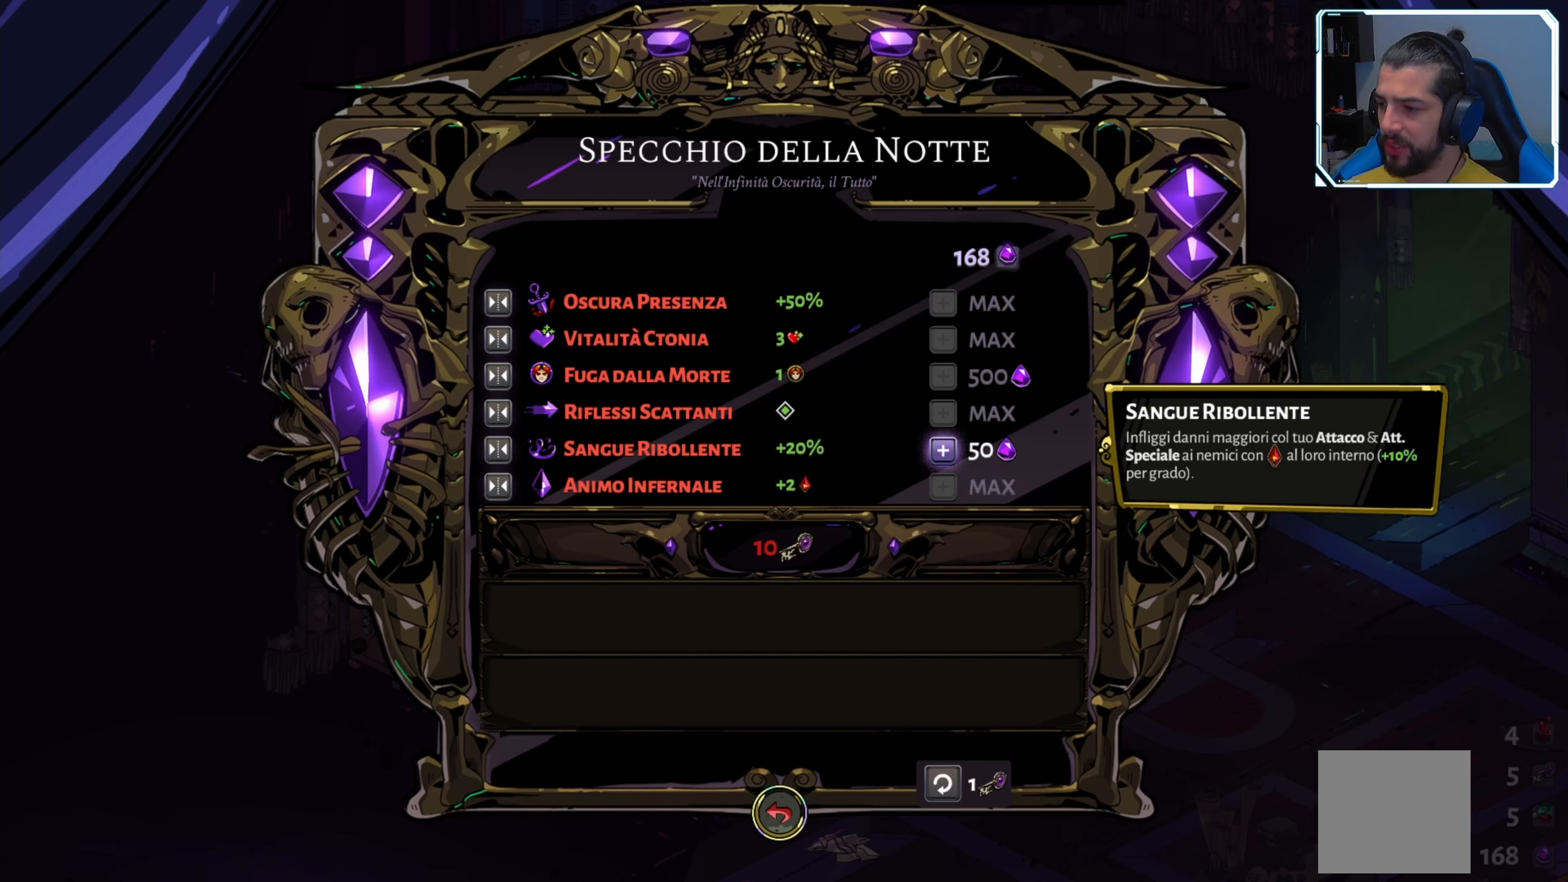
{"buttons": ["A"], "left_stick": "center", "right_stick": "center", "events": [[484, "A", "down"]]}
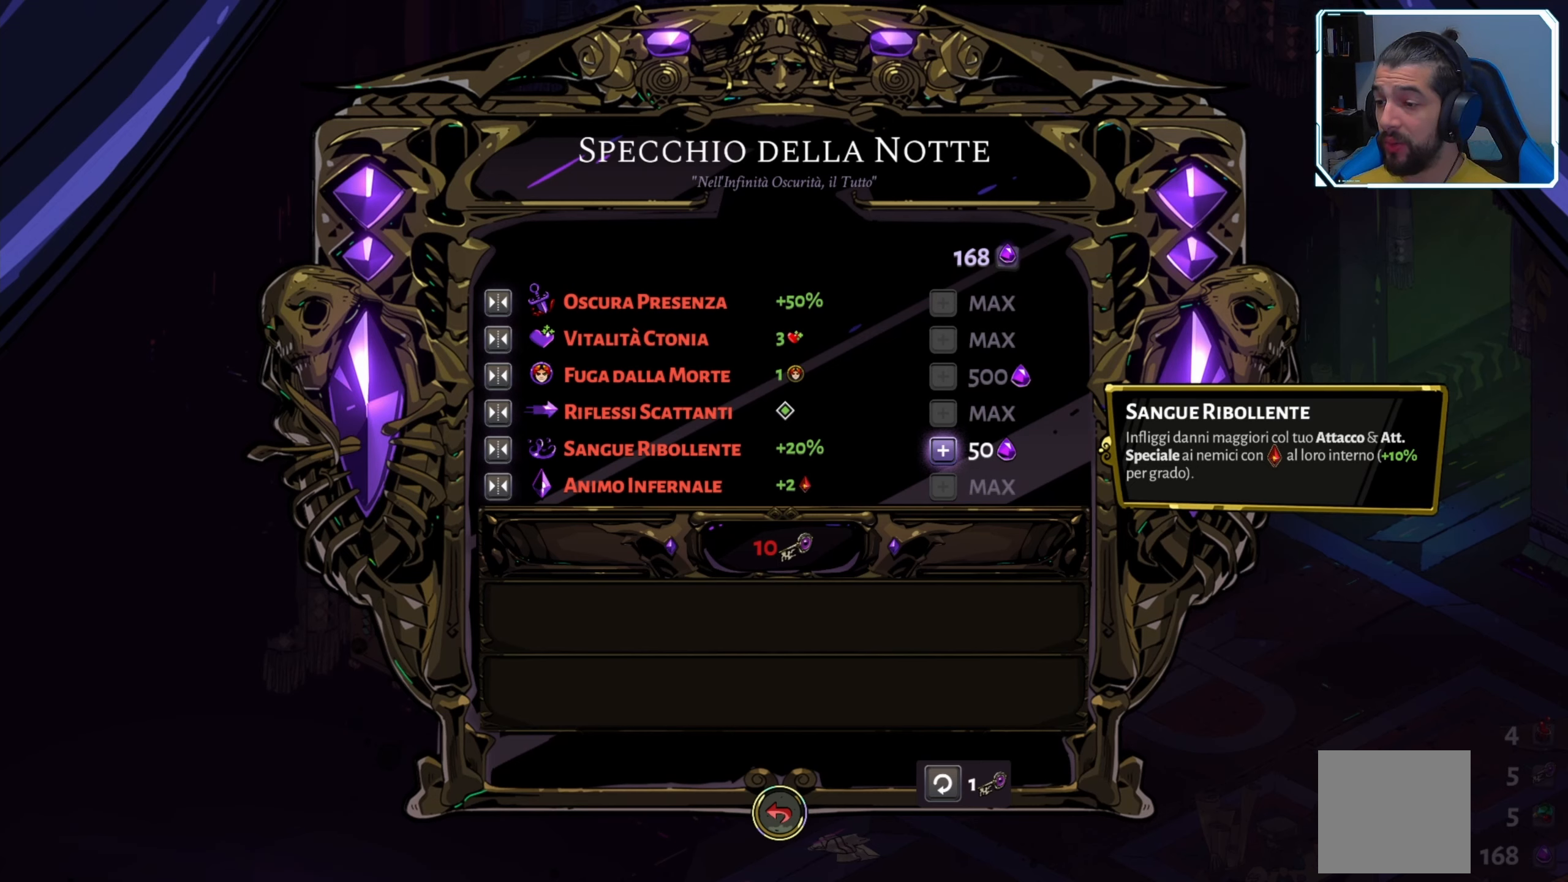
{"buttons": [], "left_stick": "center", "right_stick": "center", "events": [[84, "A", "up"]]}
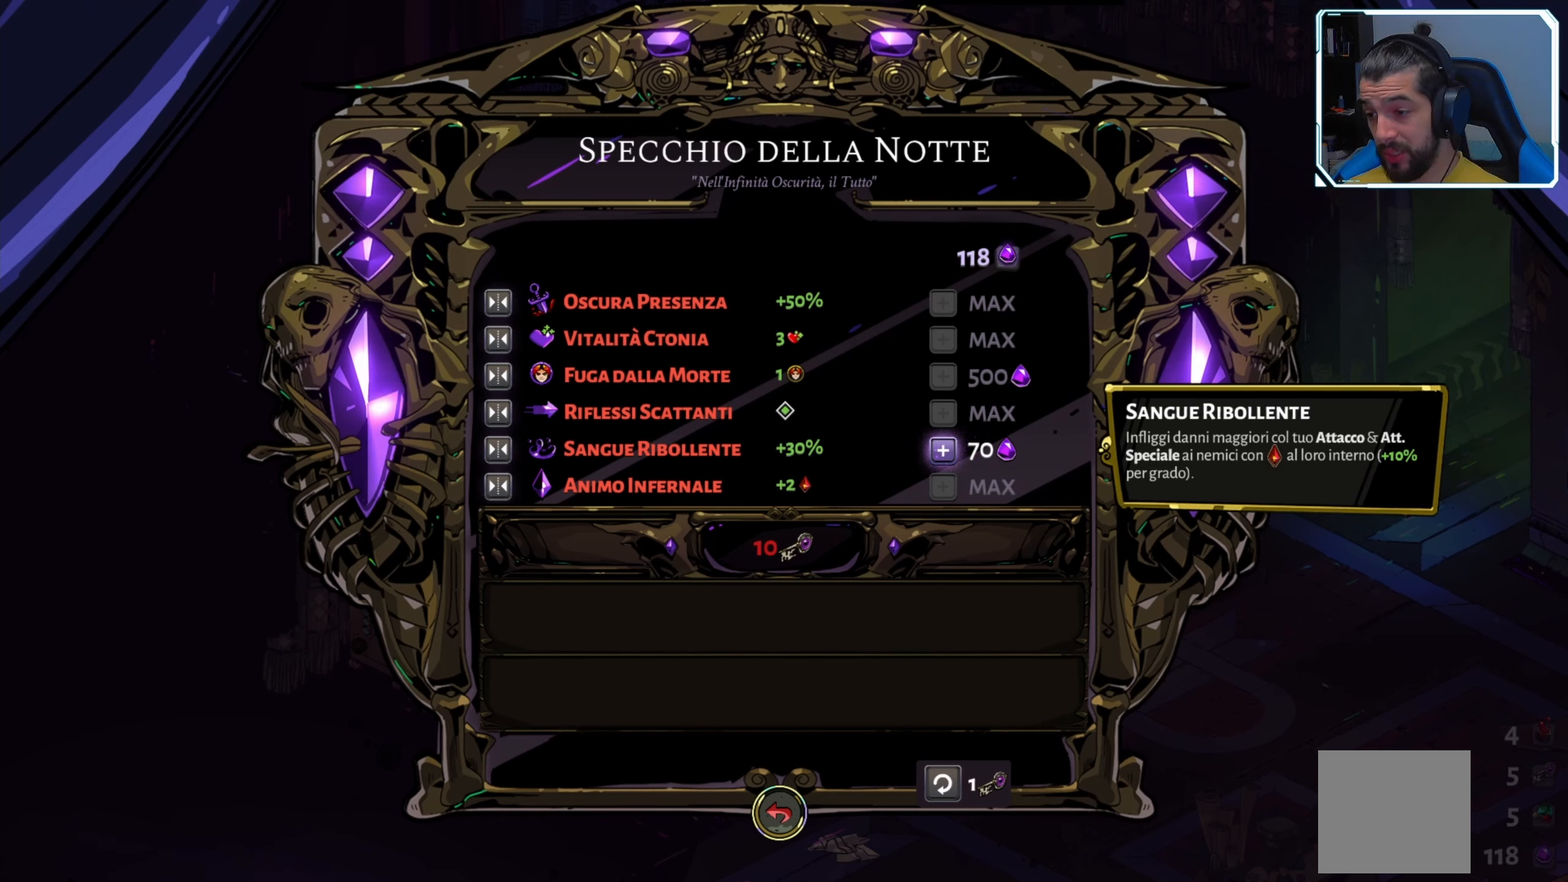
{"buttons": [], "left_stick": "center", "right_stick": "center", "events": []}
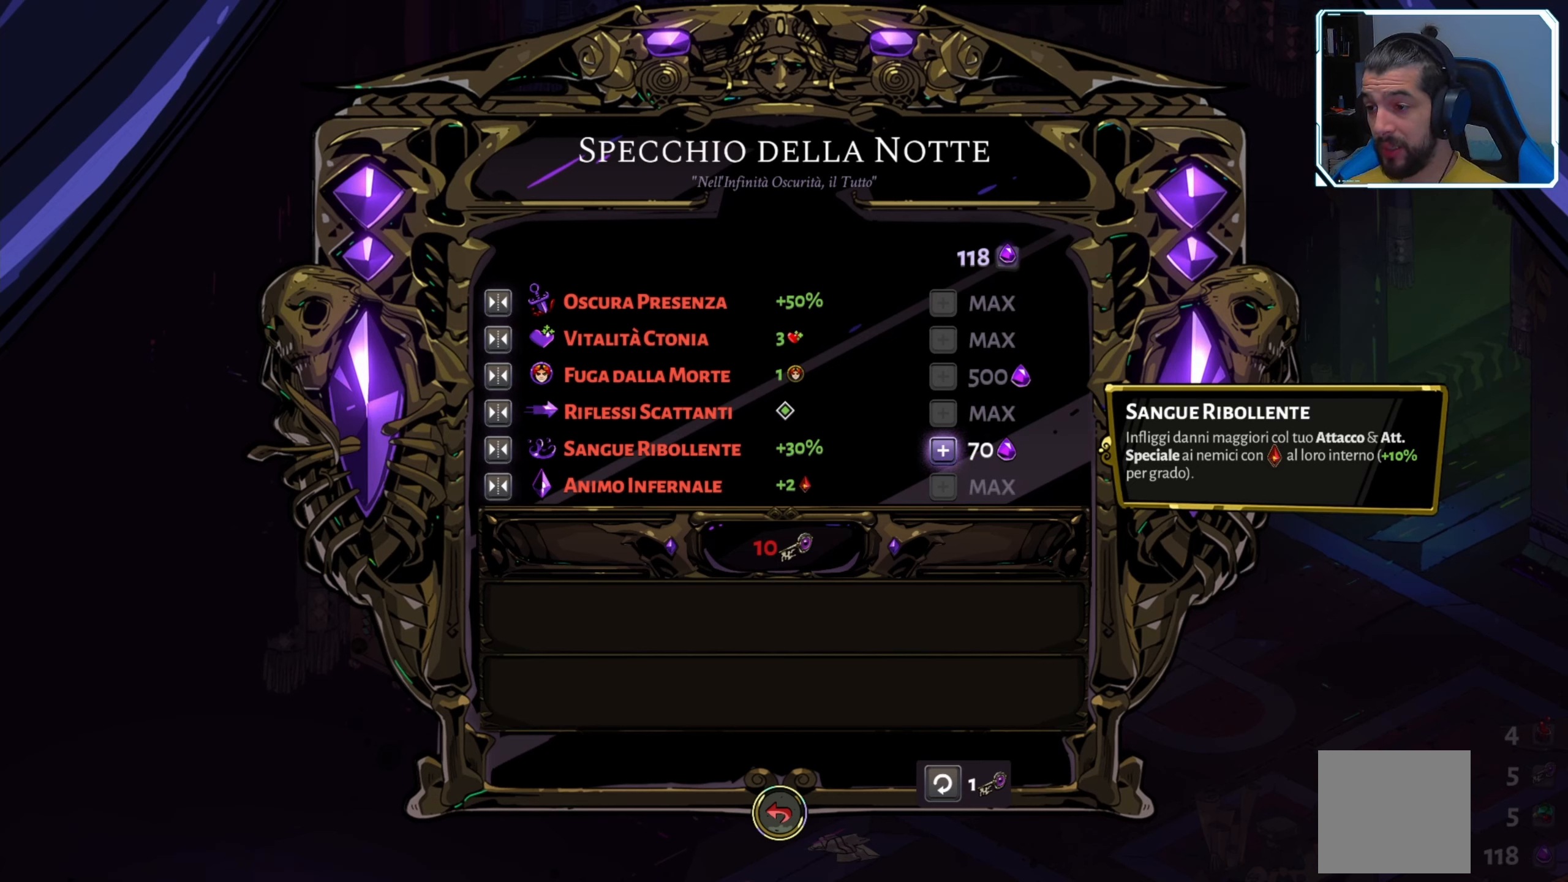
{"buttons": [], "left_stick": "center", "right_stick": "center", "events": [[150, "A", "down"], [200, "A", "up"]]}
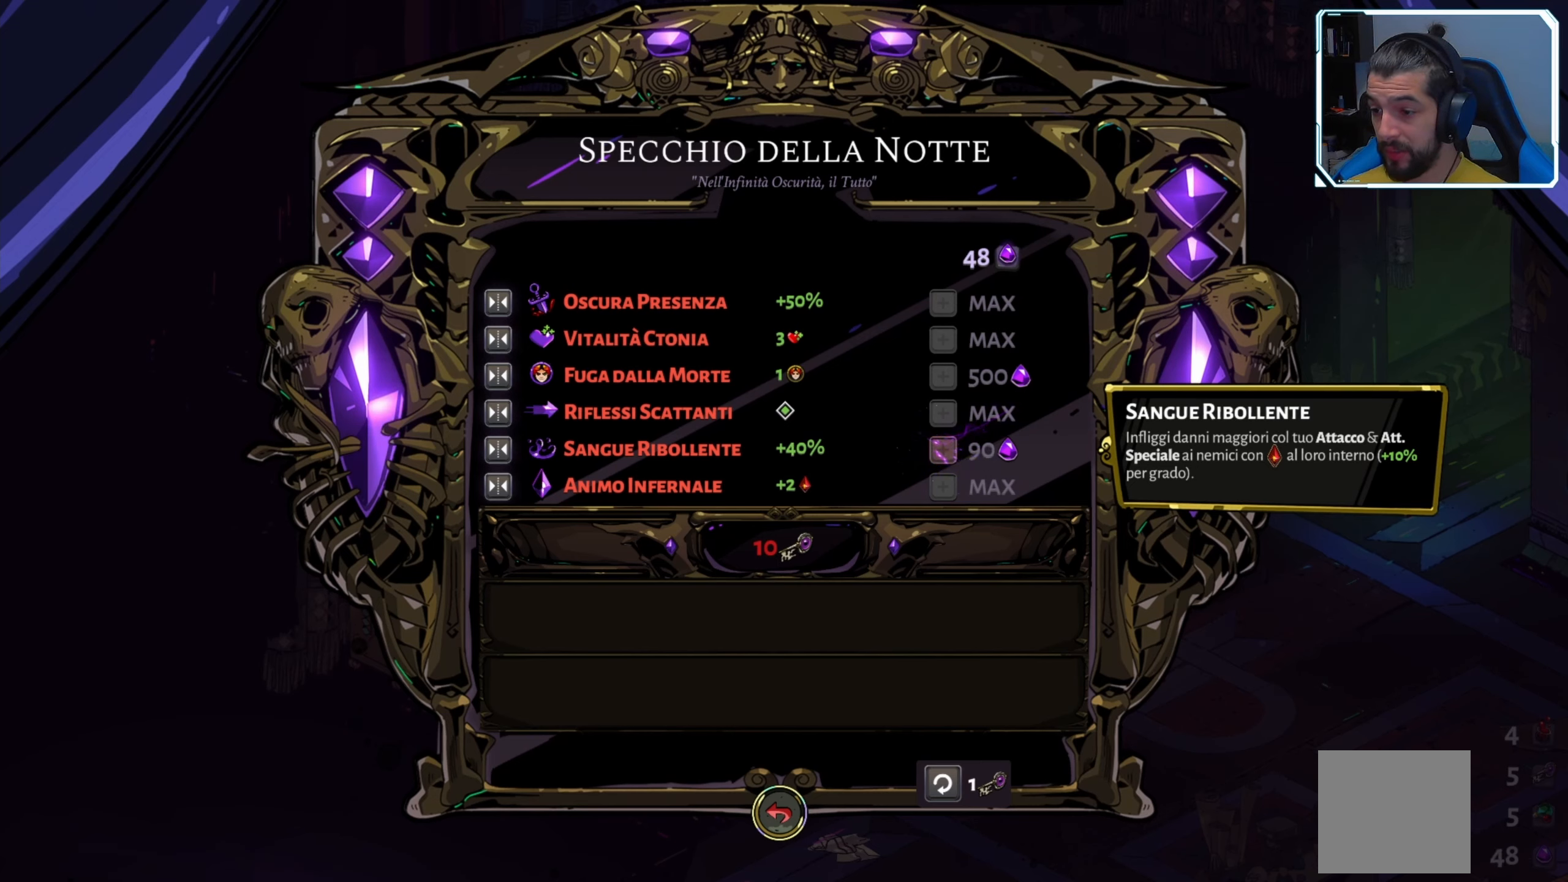
{"buttons": [], "left_stick": "center", "right_stick": "center", "events": []}
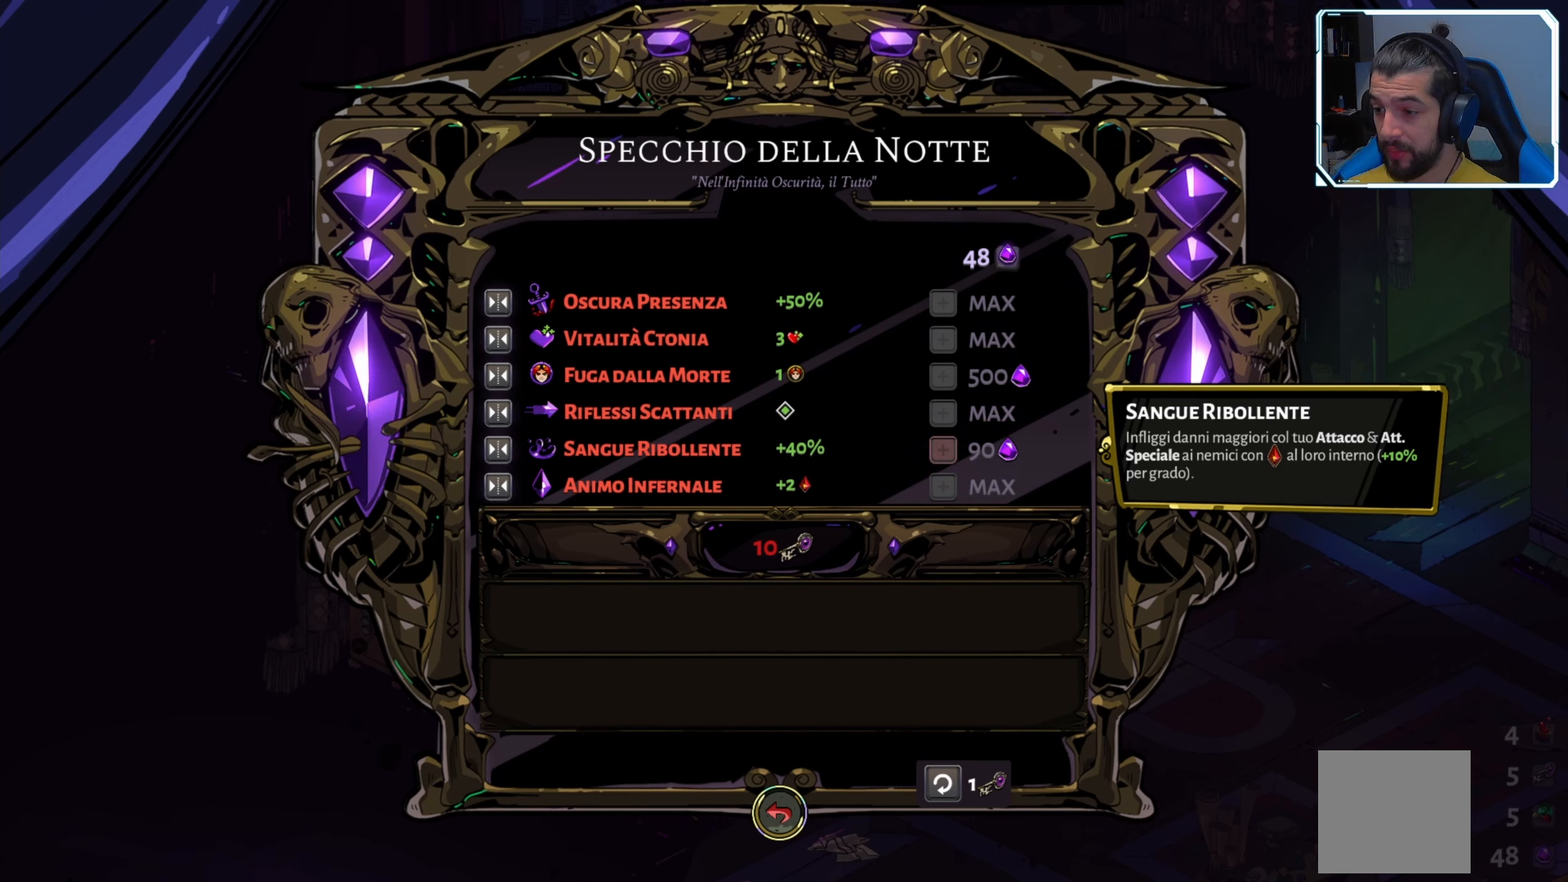
{"buttons": ["DPAD_UP"], "left_stick": "center", "right_stick": "center", "events": [[316, "DPAD_UP", "down"], [433, "DPAD_UP", "up"], [483, "DPAD_UP", "down"]]}
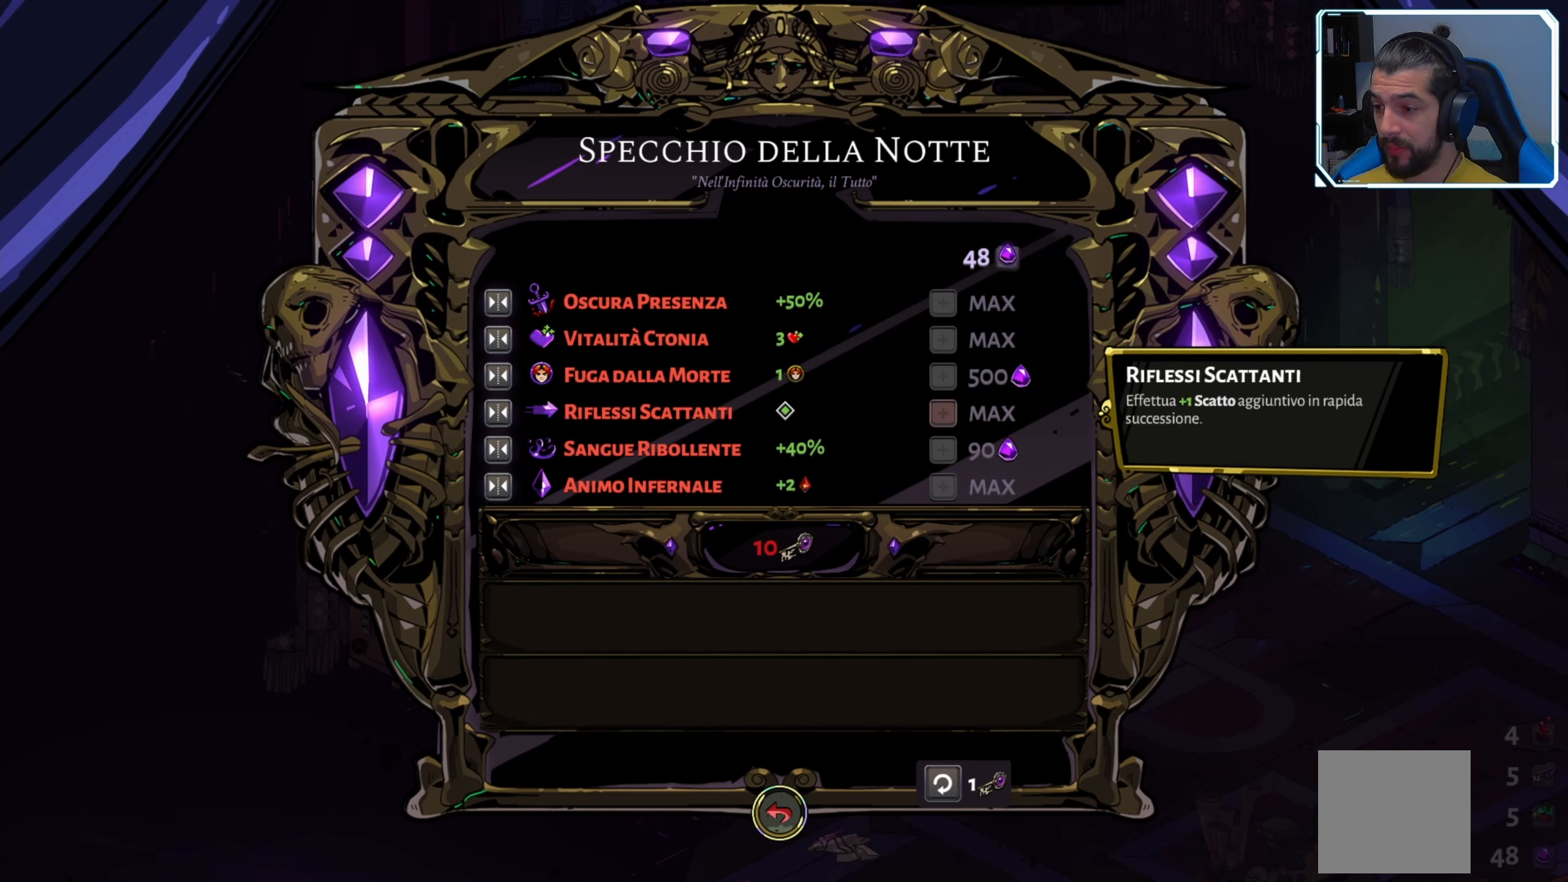
{"buttons": [], "left_stick": "center", "right_stick": "center", "events": [[83, "DPAD_UP", "up"], [300, "DPAD_DOWN", "down"], [416, "DPAD_DOWN", "up"]]}
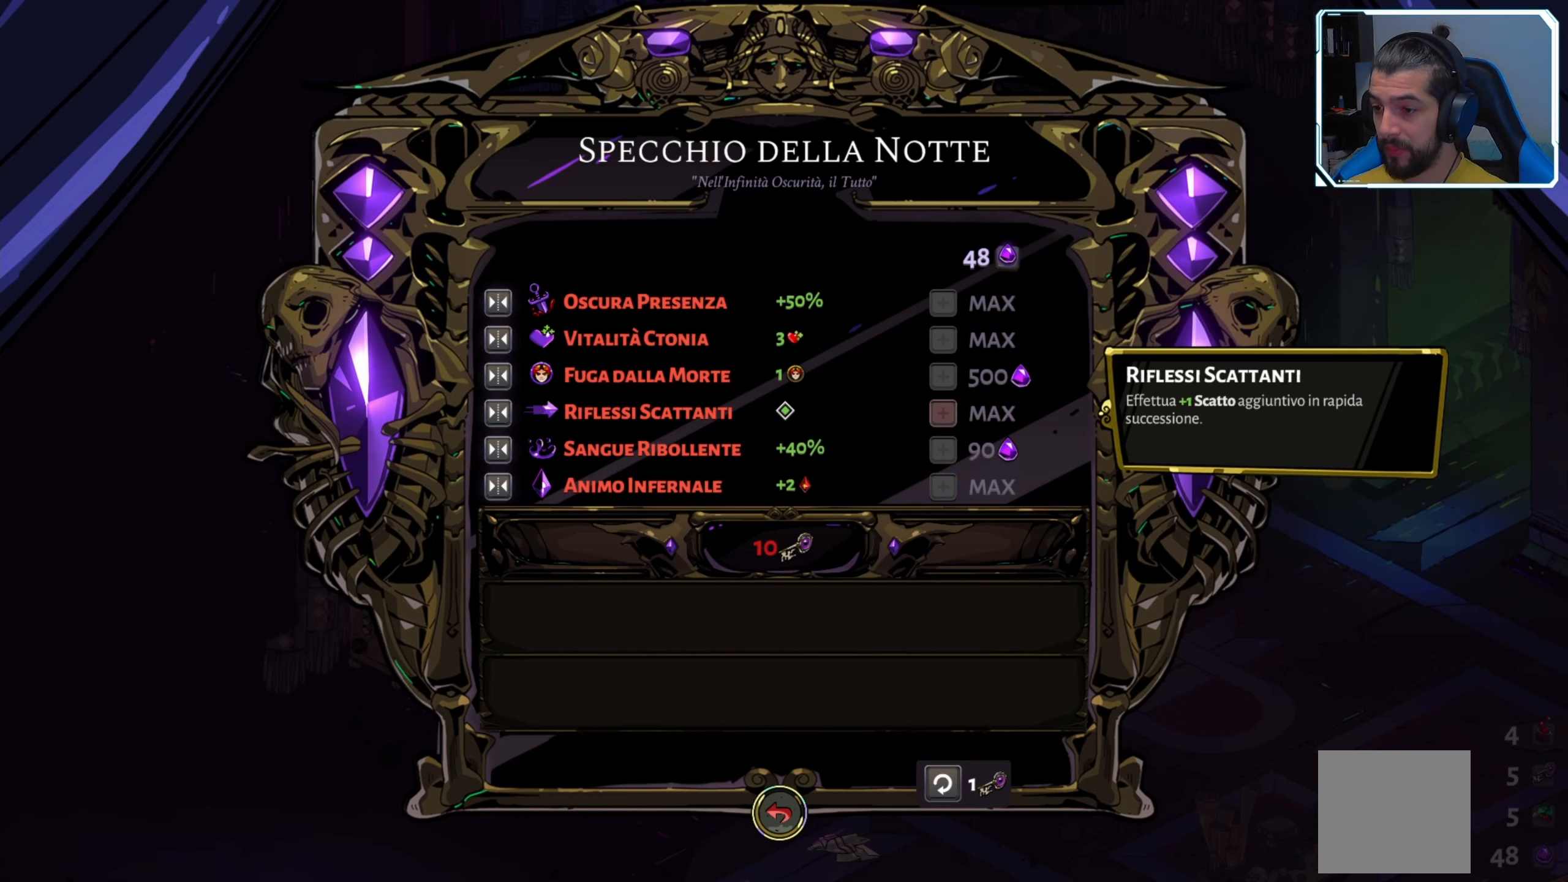
{"buttons": ["DPAD_DOWN"], "left_stick": "center", "right_stick": "center", "events": [[250, "DPAD_UP", "down"], [350, "DPAD_UP", "up"], [483, "DPAD_DOWN", "down"]]}